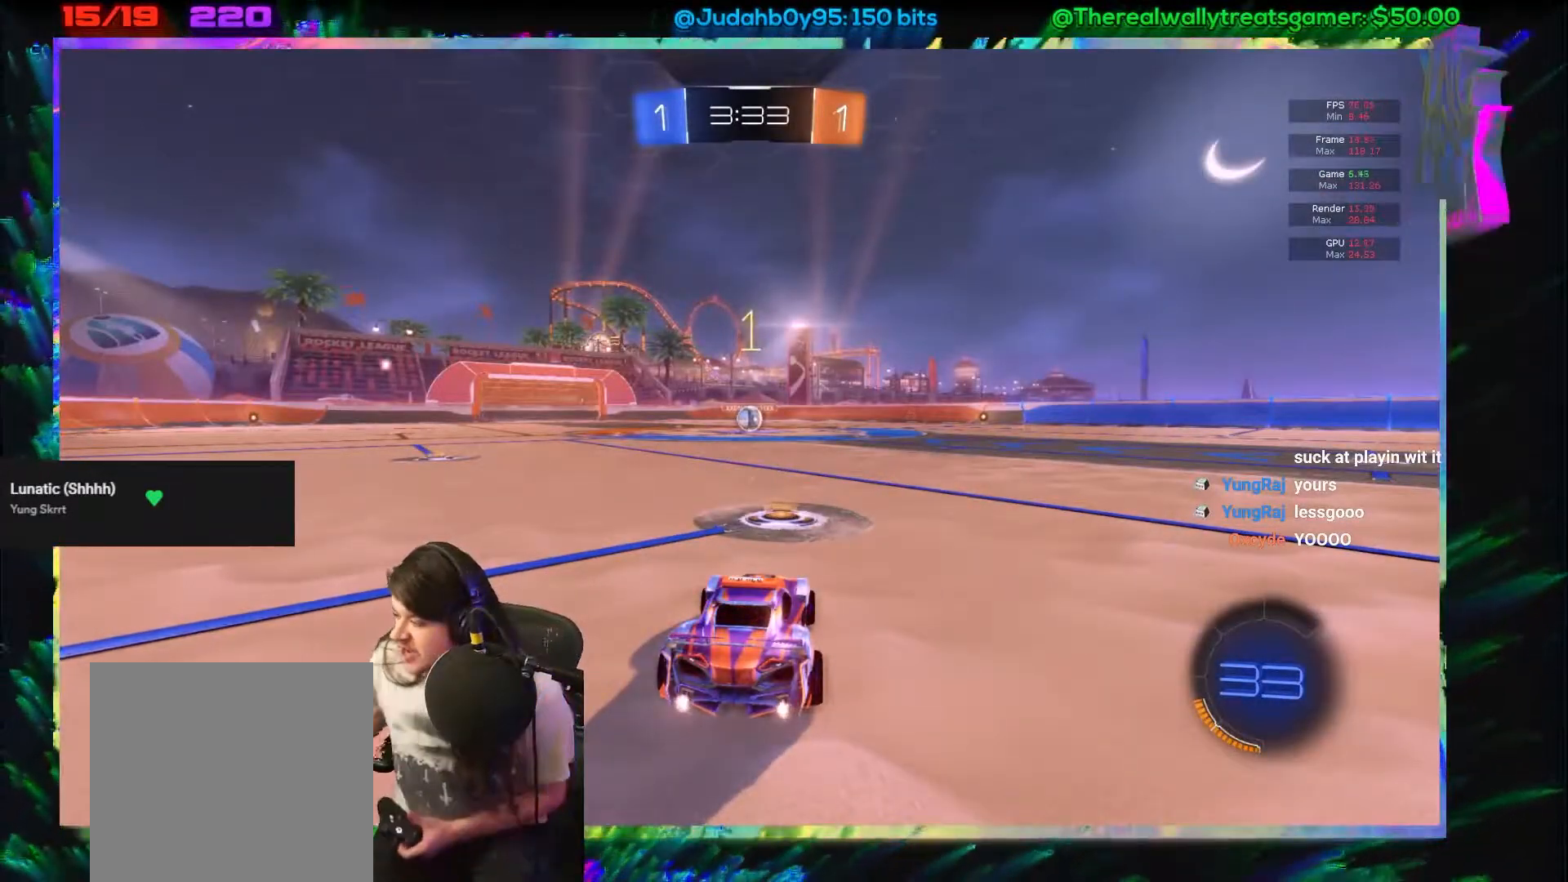
Gameplay with a controller (Xbox layout); each line is a JSON object with the inputs held at the frame after it. "events" lists button and stick changes between this image and that frame as [ms after this image, input, new state], when the widget could be followed in between. Not read: right_stick.
{"buttons": ["B", "R2"], "left_stick": "center", "events": [[300, "R2", "down"], [417, "B", "down"]]}
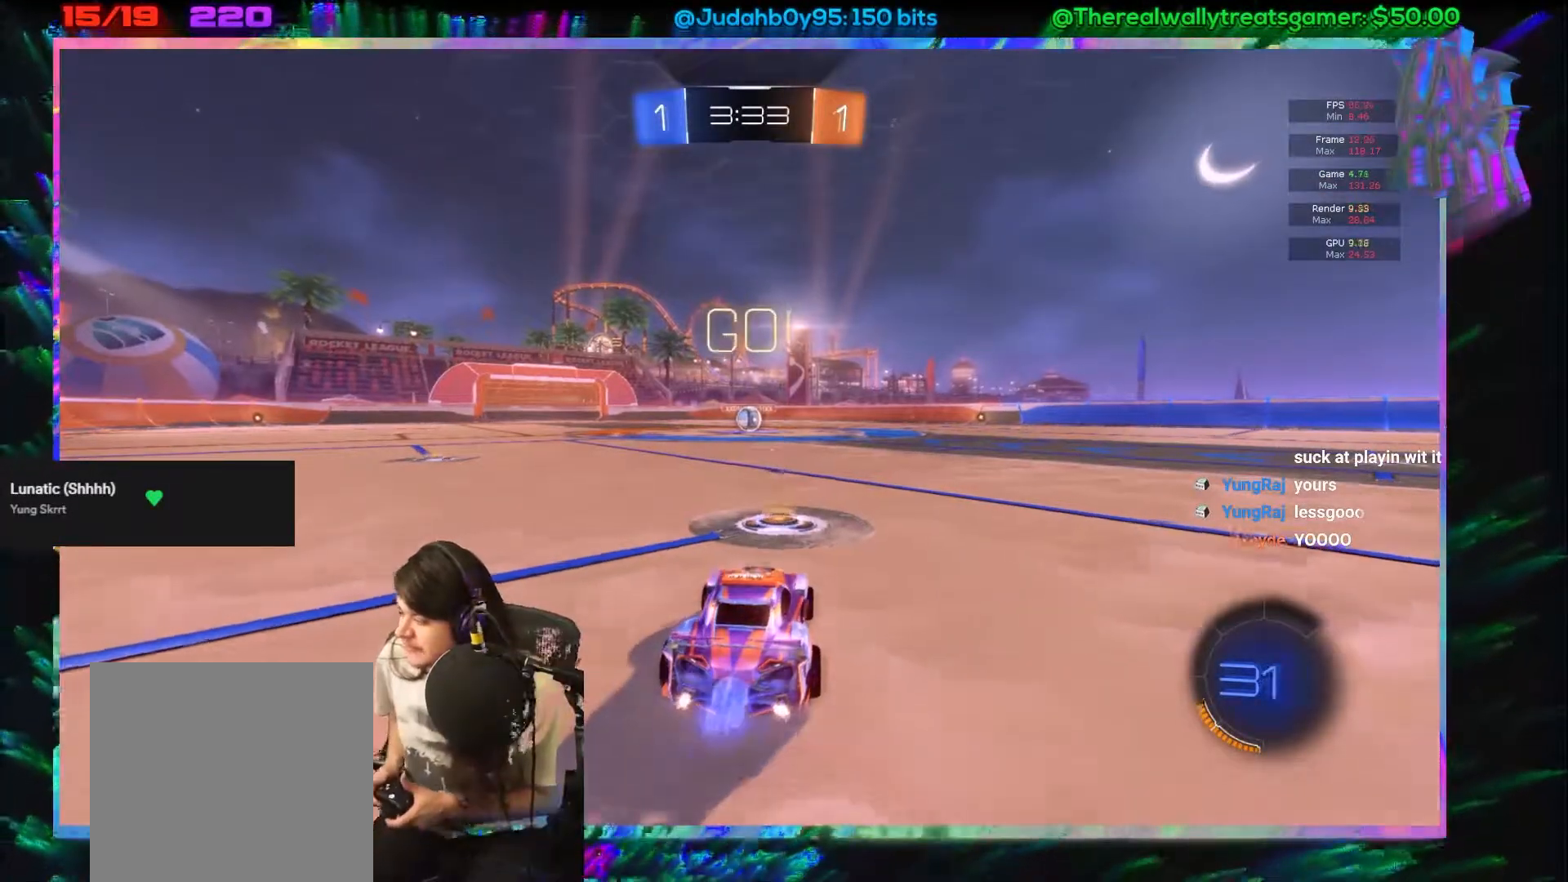
{"buttons": [], "left_stick": "center", "events": [[300, "left_stick", "left"], [367, "B", "up"], [367, "left_stick", "center"], [383, "R2", "up"]]}
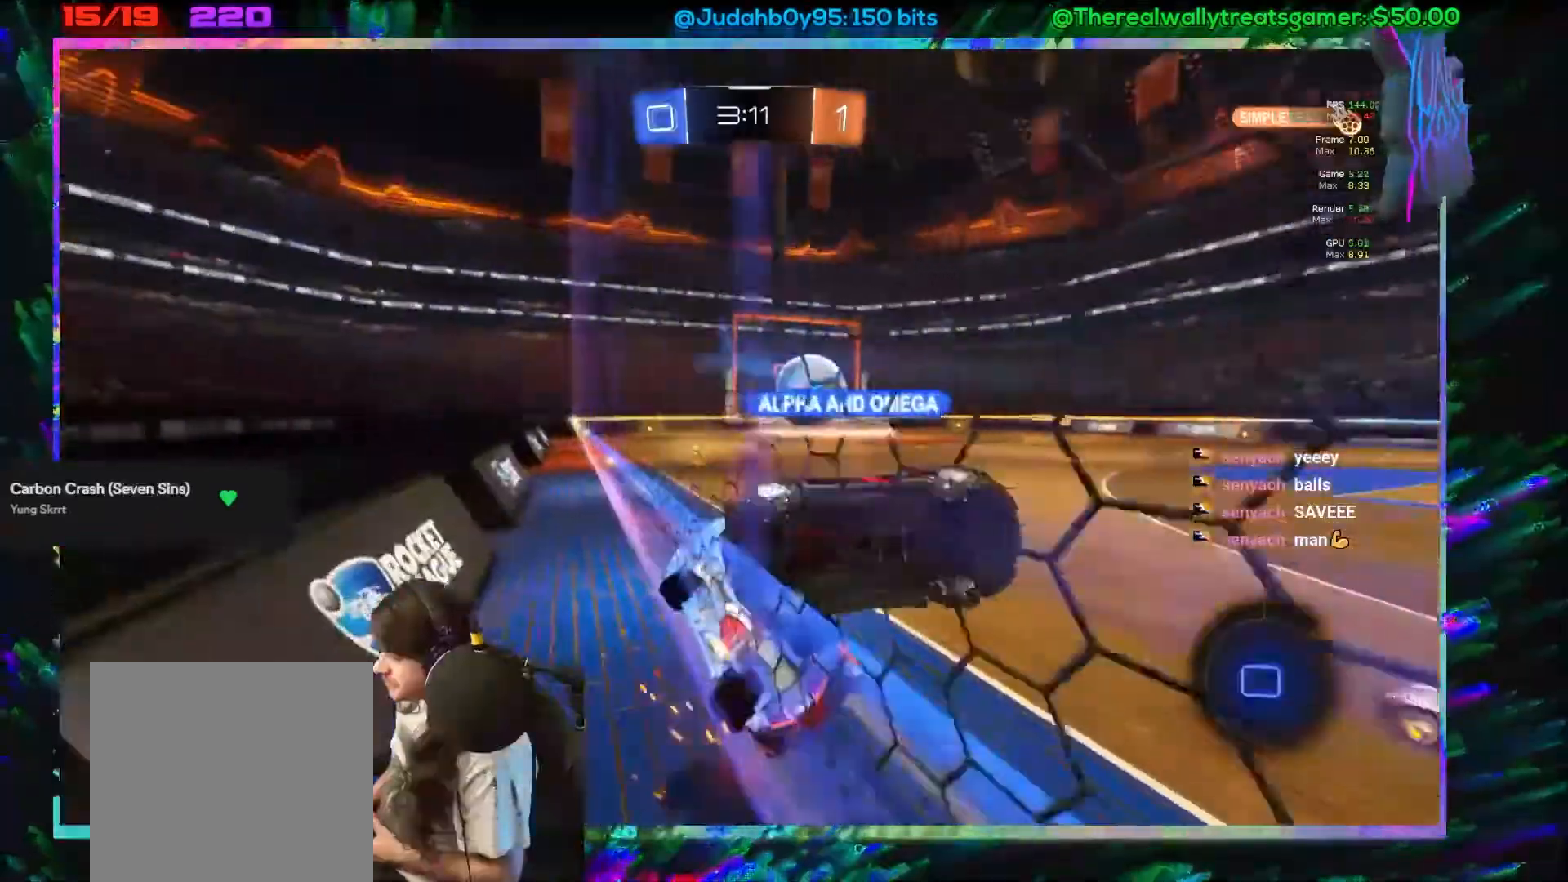
{"buttons": [], "left_stick": "center", "events": [[267, "DPAD_DOWN", "down"], [333, "DPAD_DOWN", "up"], [400, "DPAD_DOWN", "down"], [483, "DPAD_DOWN", "up"]]}
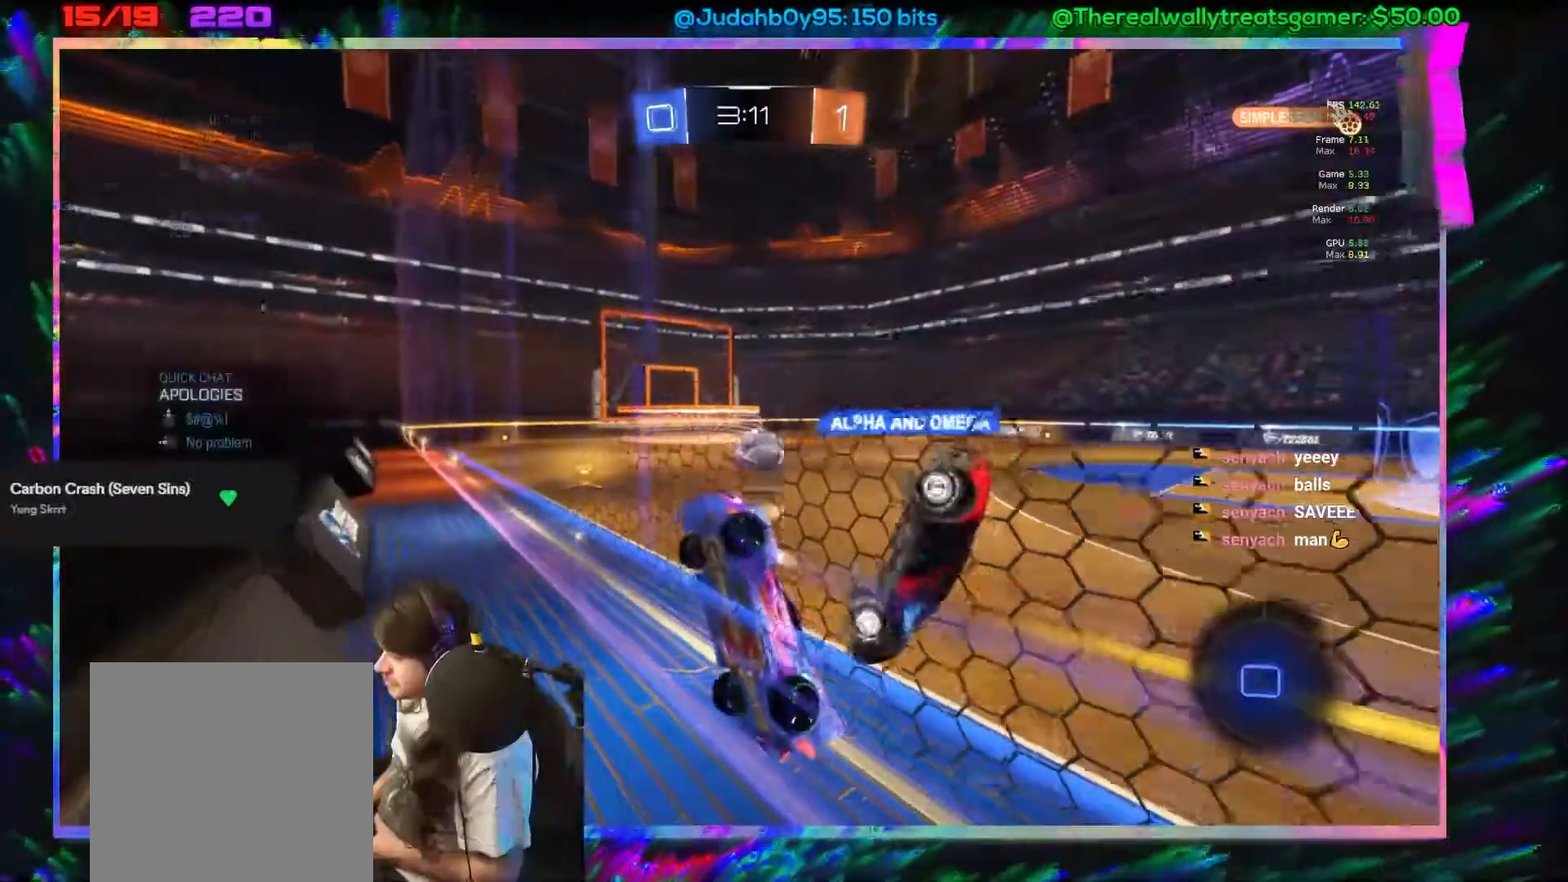
{"buttons": ["B", "R2"], "left_stick": "right", "events": [[17, "DPAD_DOWN", "down"], [100, "DPAD_DOWN", "up"], [133, "DPAD_DOWN", "down"], [200, "DPAD_DOWN", "up"], [250, "R2", "down"], [333, "B", "down"], [350, "left_stick", "right"]]}
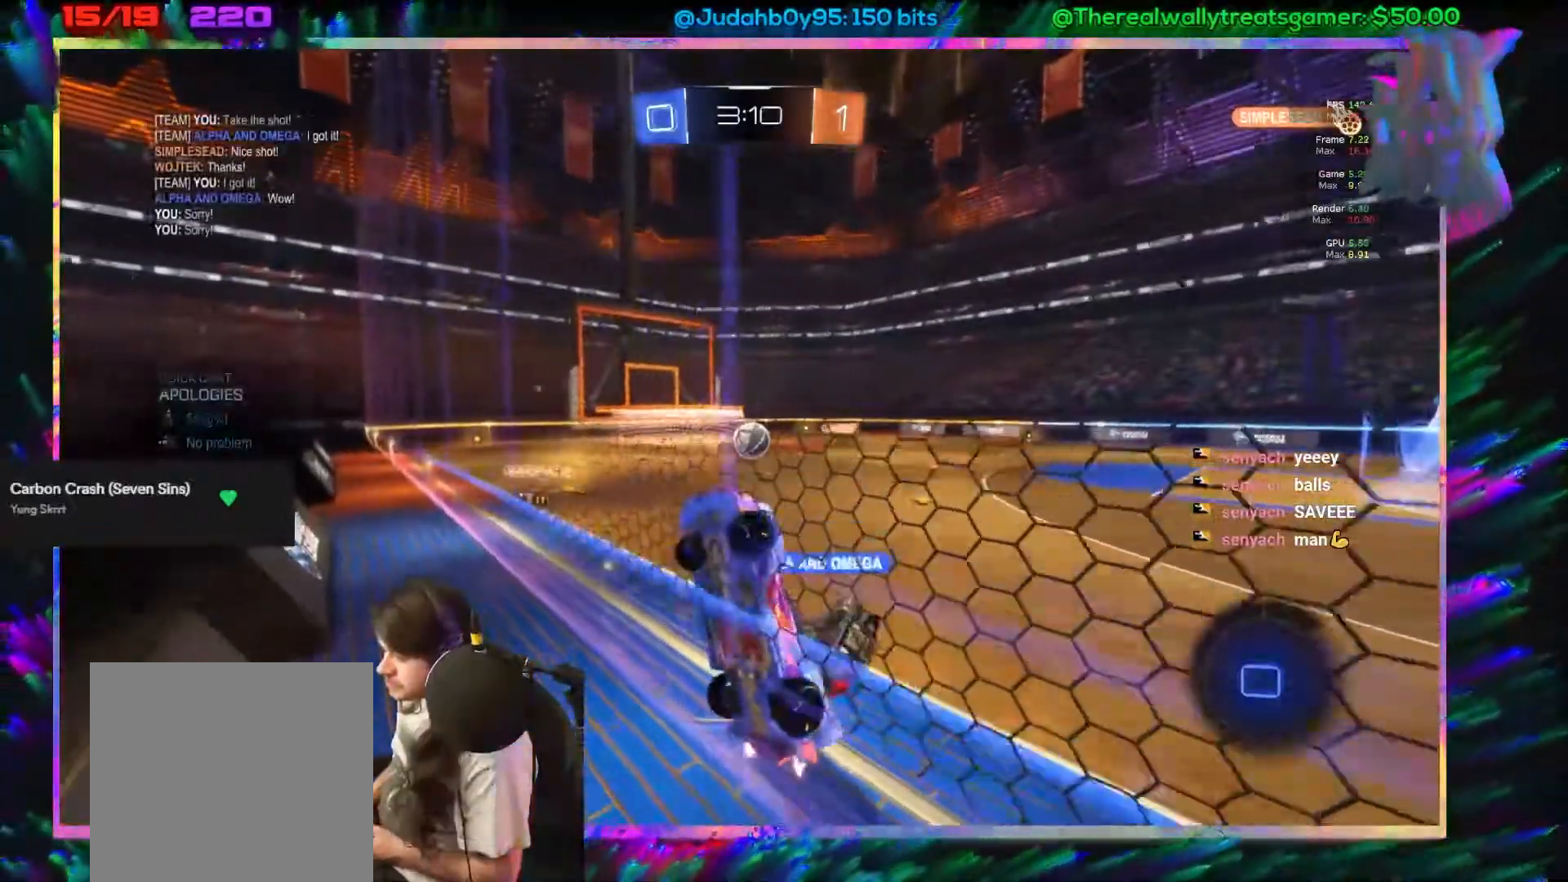
{"buttons": ["R2"], "left_stick": "right", "events": [[17, "B", "up"], [83, "B", "down"], [250, "B", "up"]]}
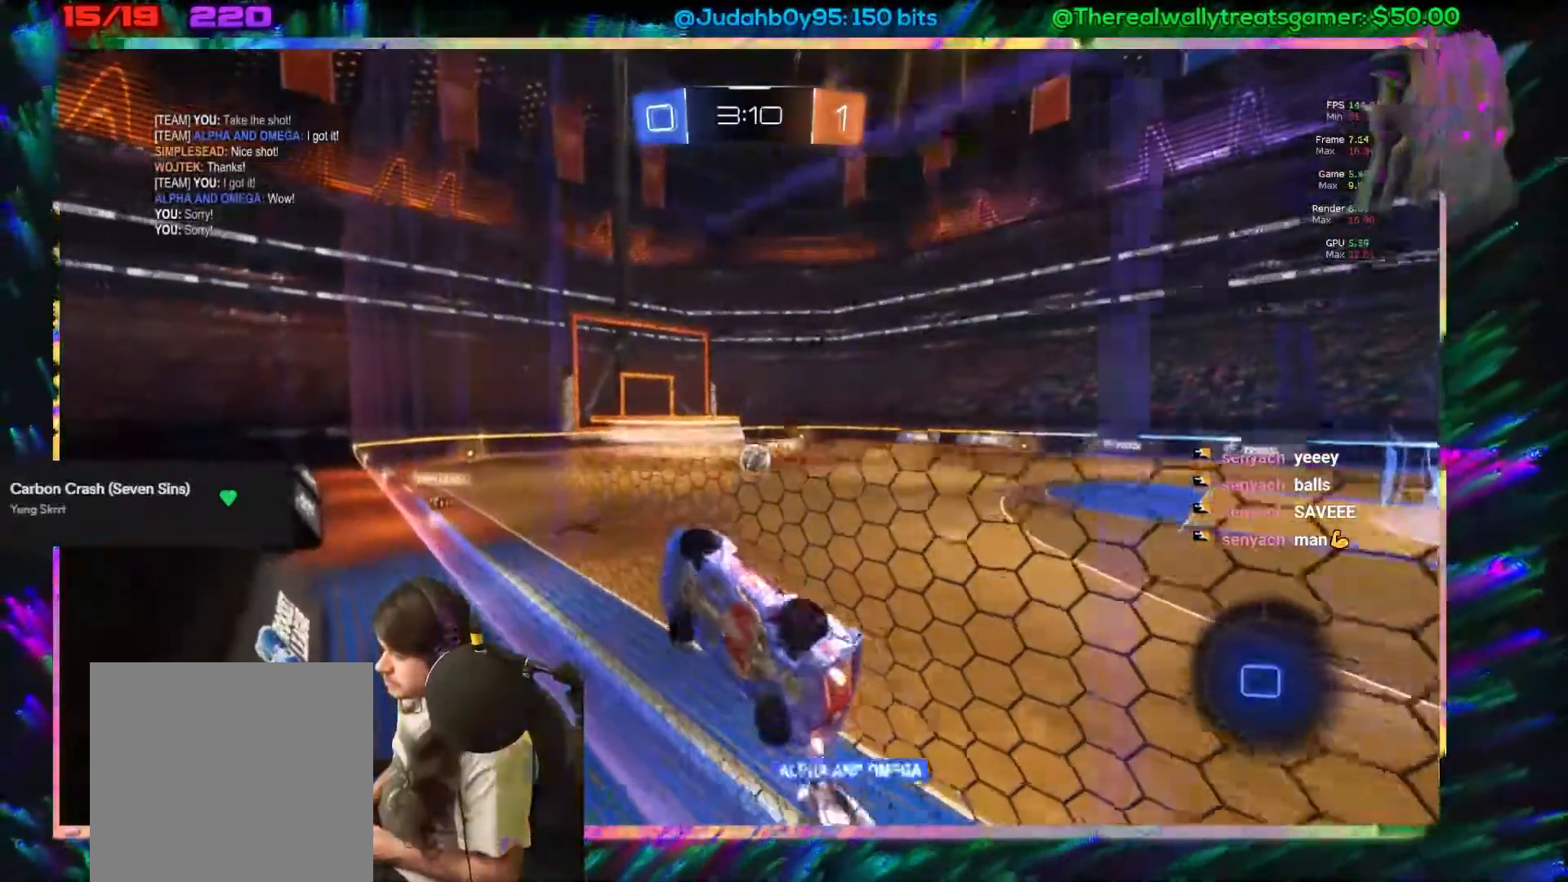
{"buttons": ["R2"], "left_stick": "right", "events": [[333, "left_stick", "center"], [433, "left_stick", "right"]]}
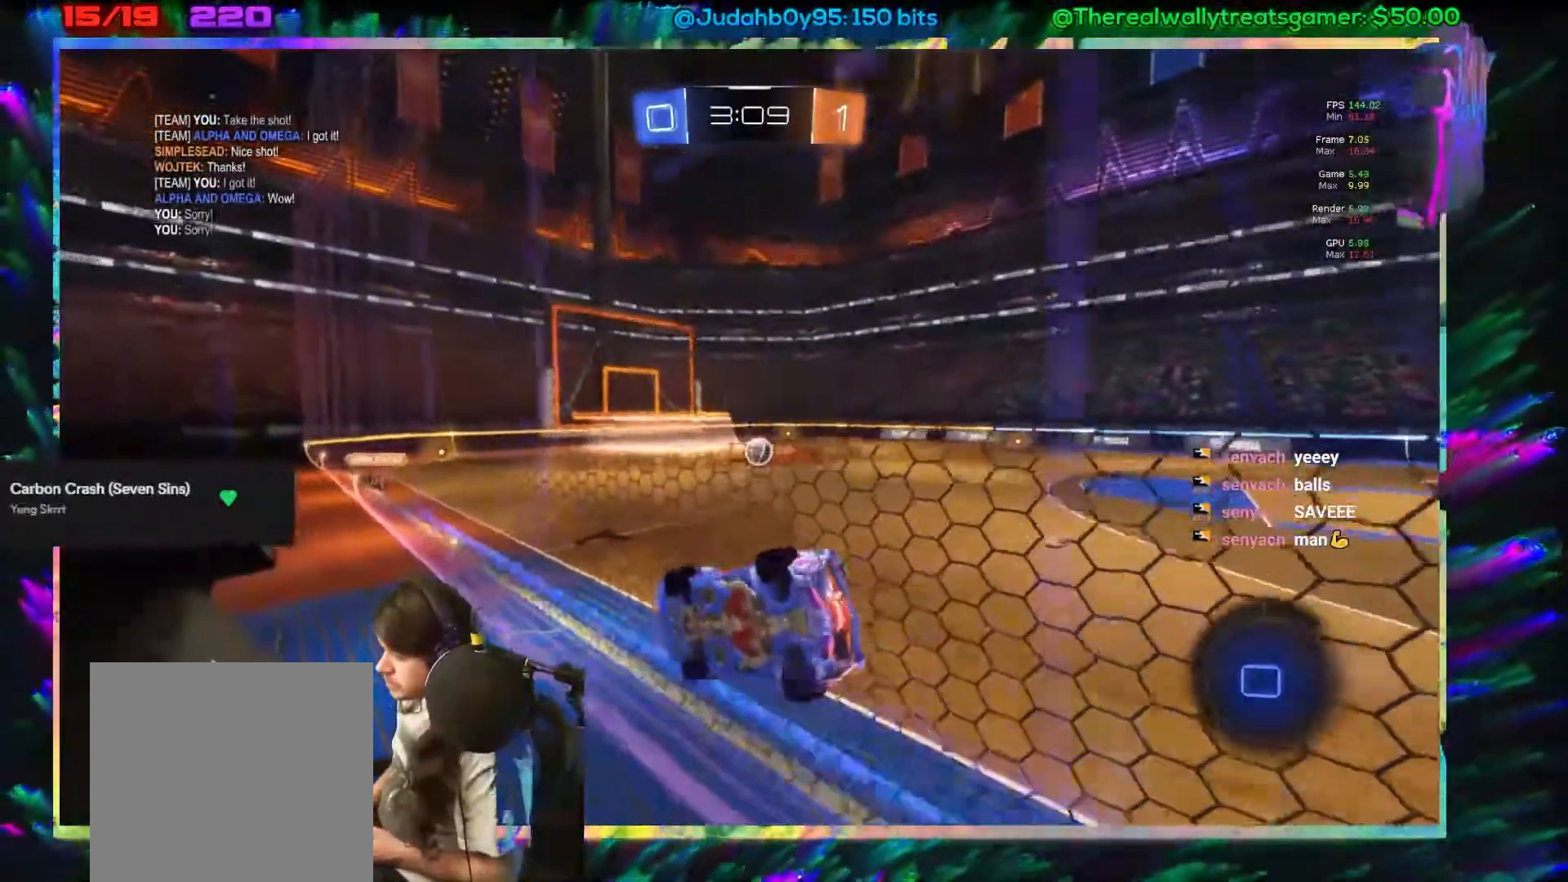
{"buttons": ["R2"], "left_stick": "right", "events": [[83, "R2", "up"], [333, "R2", "down"]]}
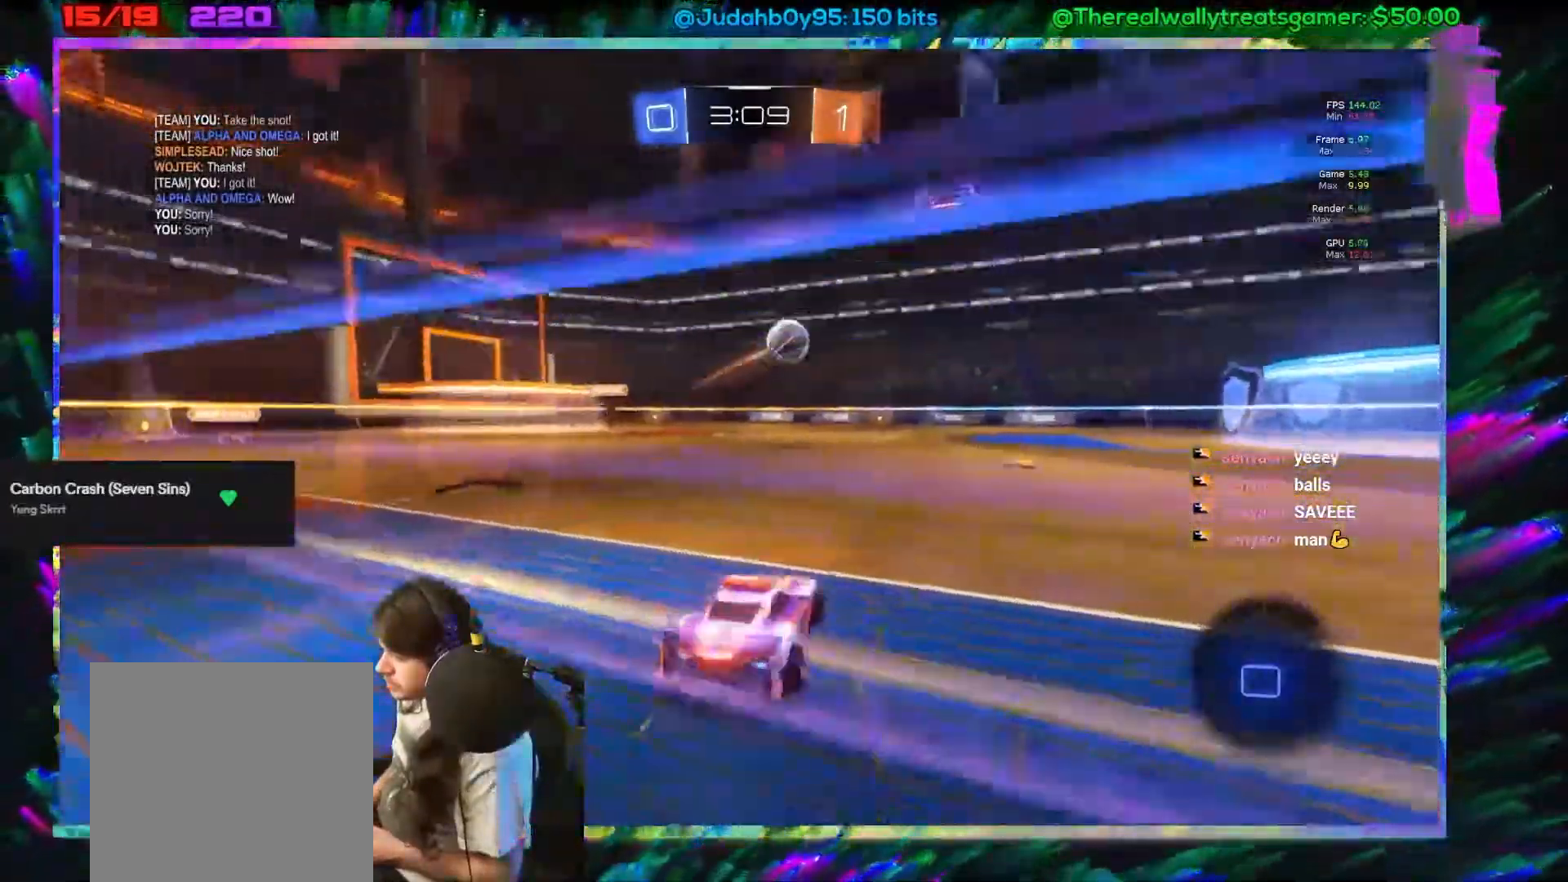
{"buttons": ["R2"], "left_stick": "right", "events": [[167, "B", "down"], [350, "B", "up"], [350, "left_stick", "left"], [483, "left_stick", "right"]]}
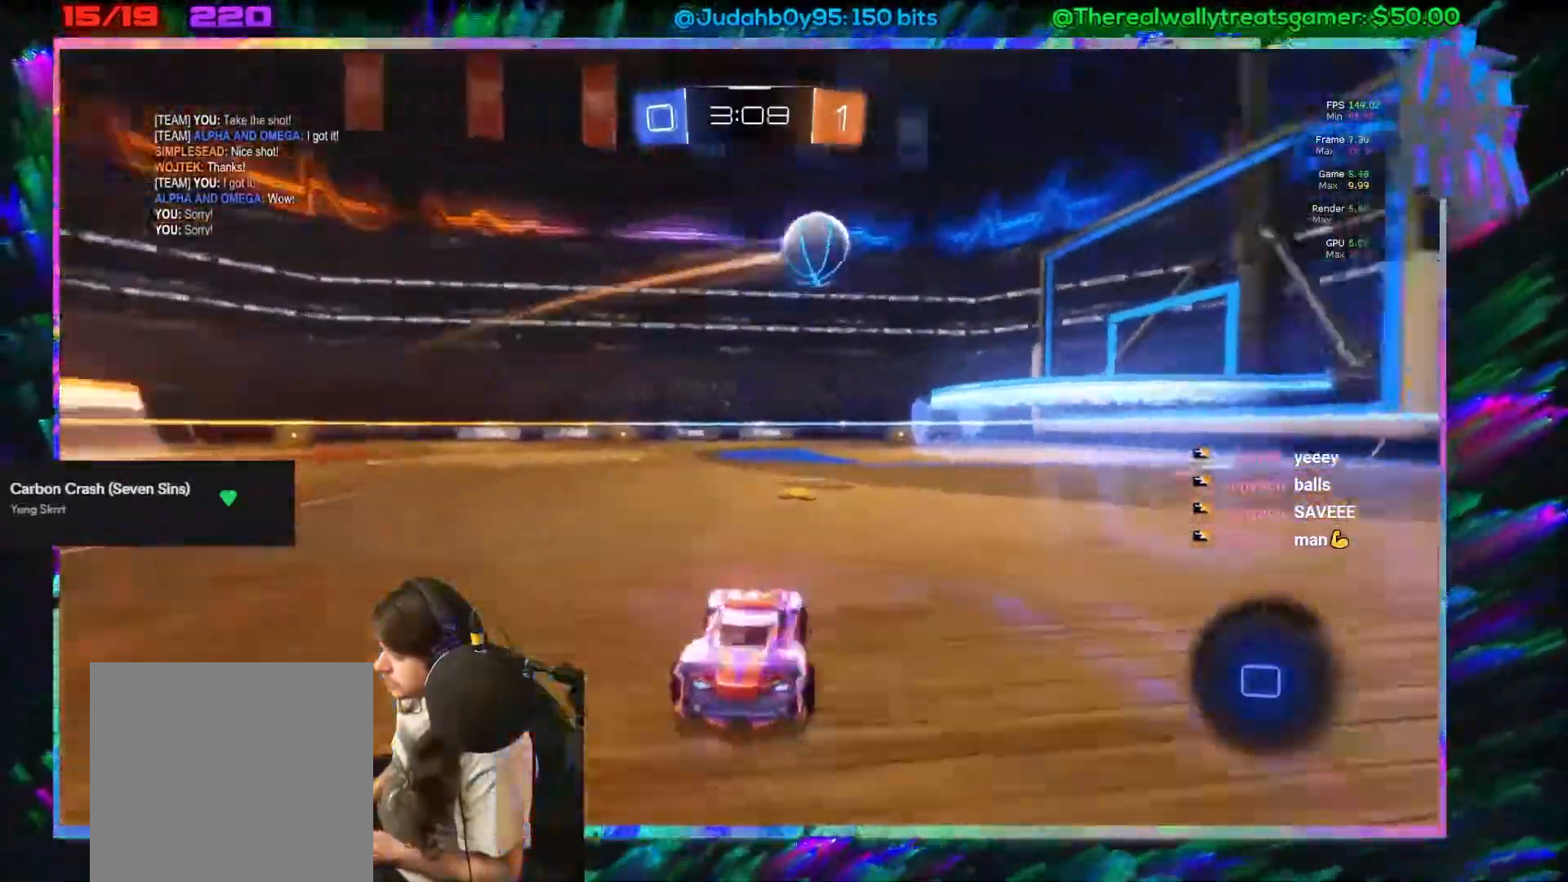
{"buttons": ["R2"], "left_stick": "right", "events": [[133, "left_stick", "center"], [367, "left_stick", "right"]]}
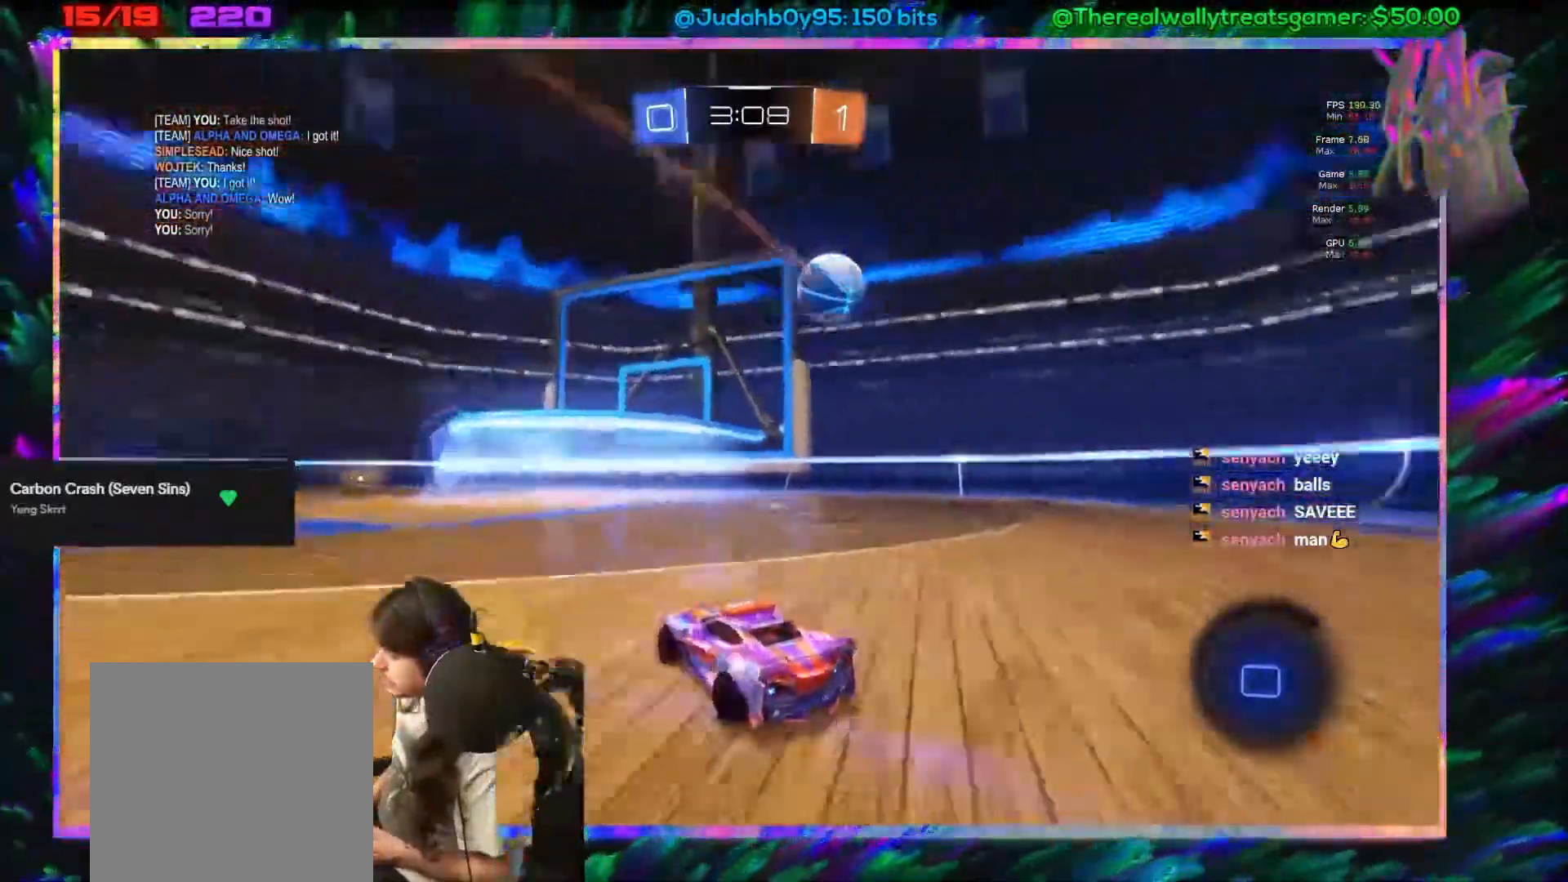
{"buttons": [], "left_stick": "right", "events": [[400, "R2", "up"]]}
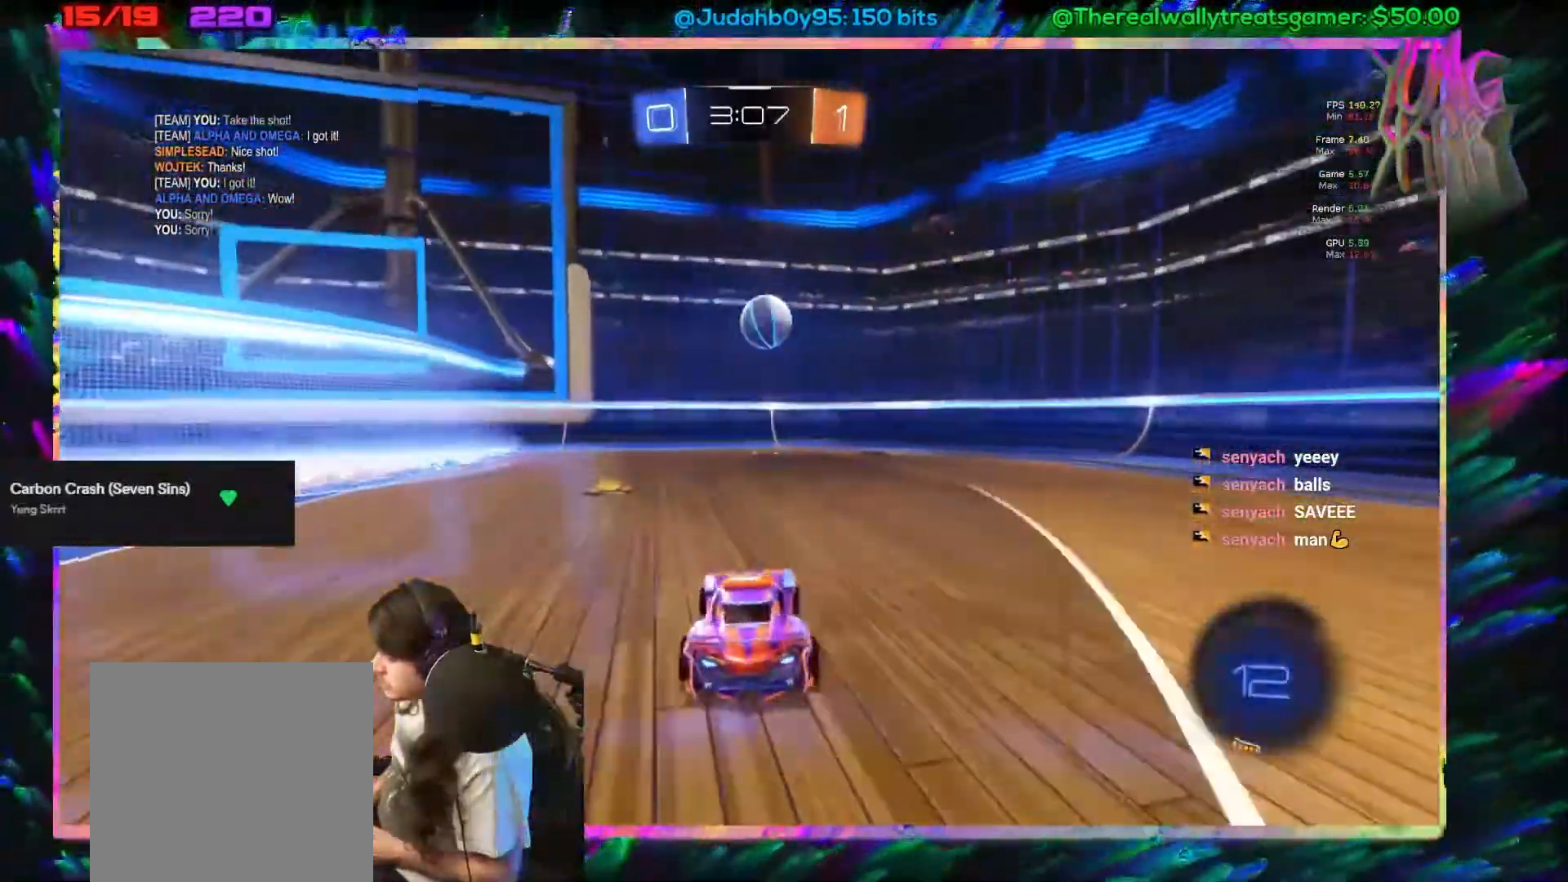
{"buttons": ["R2"], "left_stick": "right", "events": [[133, "R2", "down"], [250, "left_stick", "center"], [400, "left_stick", "left"], [500, "left_stick", "right"]]}
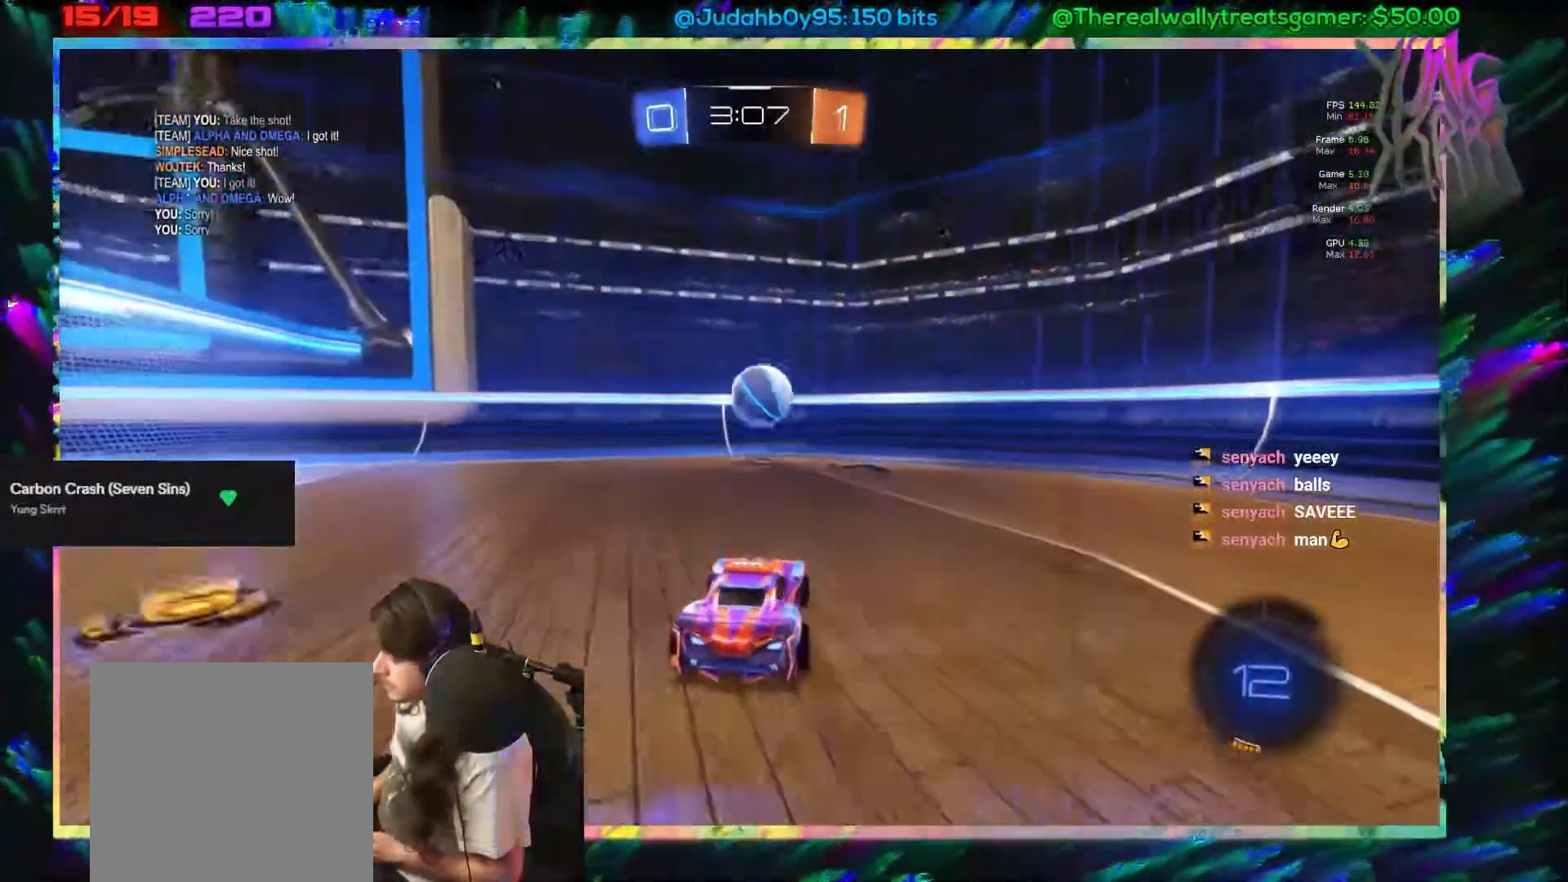
{"buttons": ["X", "R2"], "left_stick": "center", "events": [[100, "A", "down"], [133, "left_stick", "center"], [167, "A", "up"], [217, "A", "down"], [217, "left_stick", "down-right"], [283, "A", "up"], [333, "A", "down"], [433, "A", "up"], [450, "left_stick", "center"], [500, "X", "down"]]}
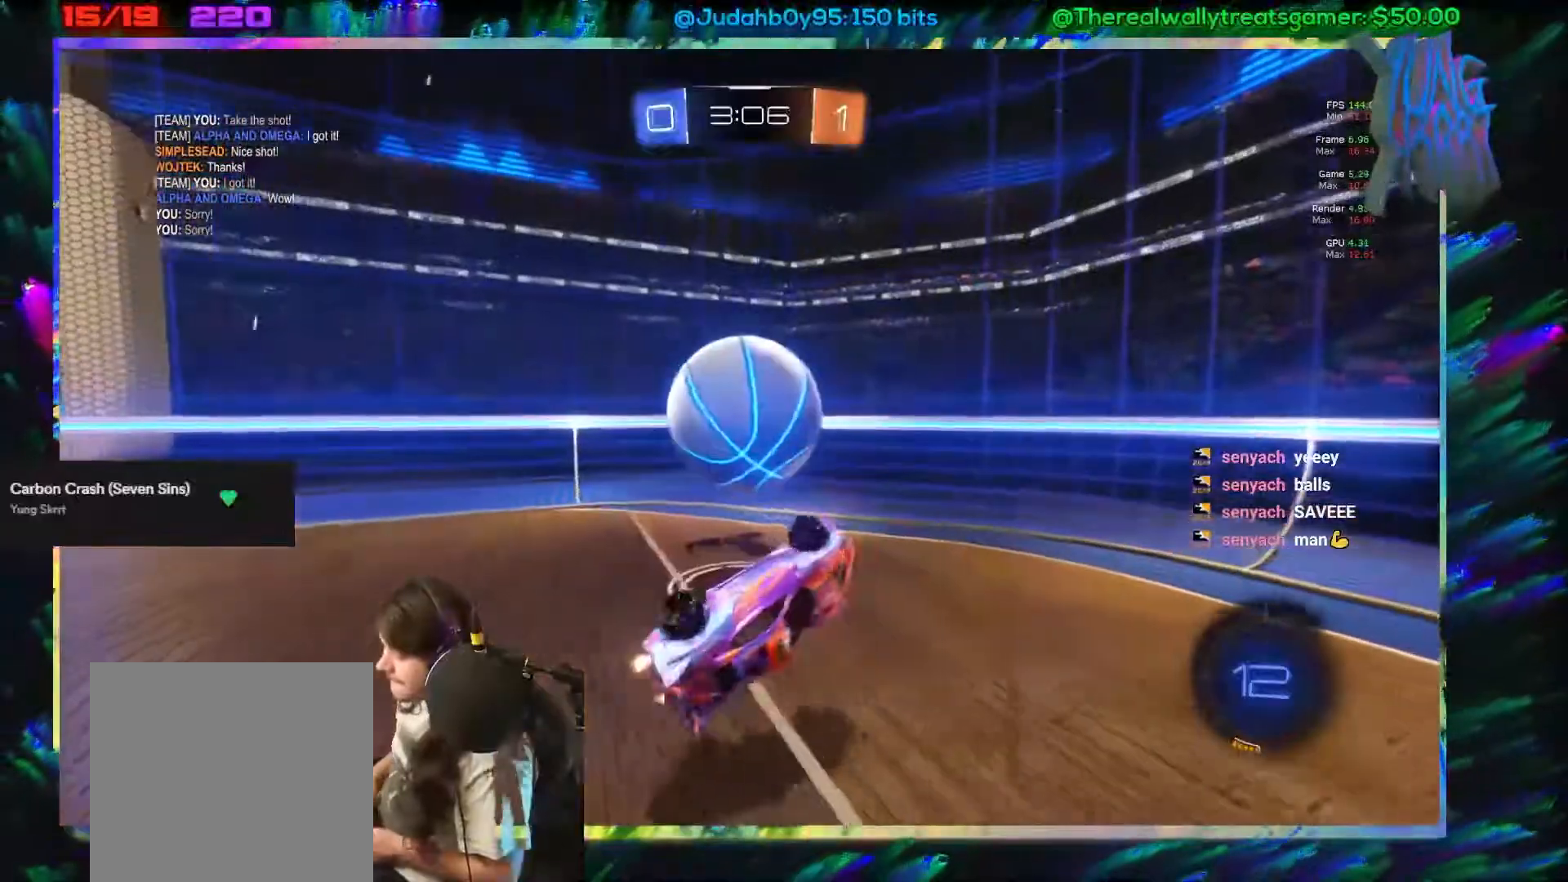
{"buttons": ["X", "R2"], "left_stick": "left", "events": [[33, "X", "up"], [67, "left_stick", "up-left"], [200, "X", "down"], [200, "left_stick", "left"], [300, "X", "up"], [333, "X", "down"], [450, "X", "up"], [500, "X", "down"]]}
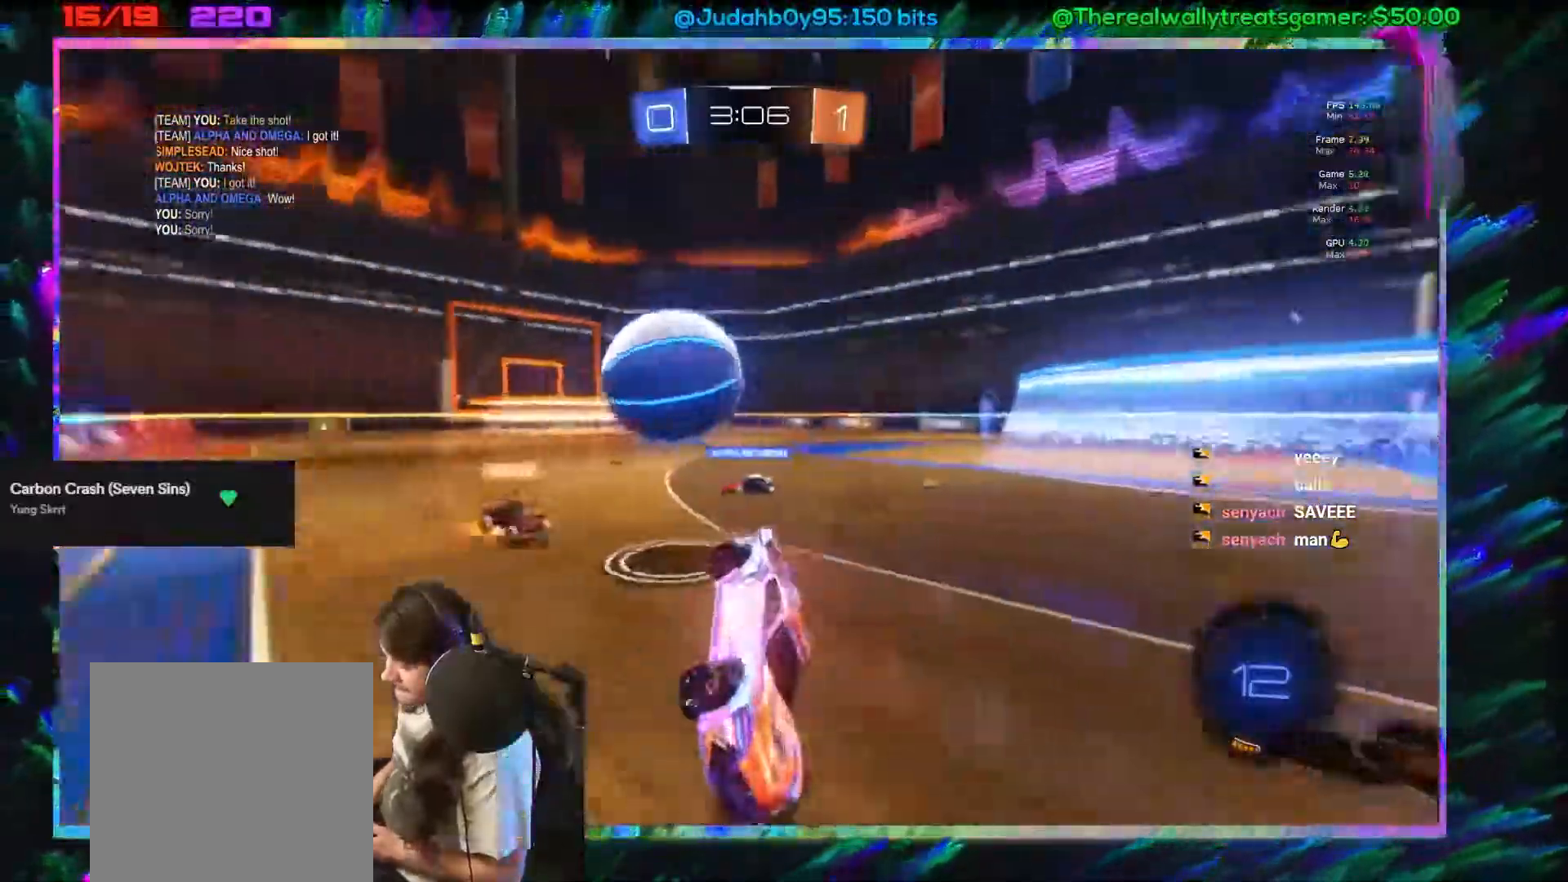
{"buttons": ["R2"], "left_stick": "left", "events": [[183, "left_stick", "right"], [317, "X", "up"], [367, "left_stick", "center"], [383, "X", "down"], [450, "left_stick", "left"], [467, "X", "up"]]}
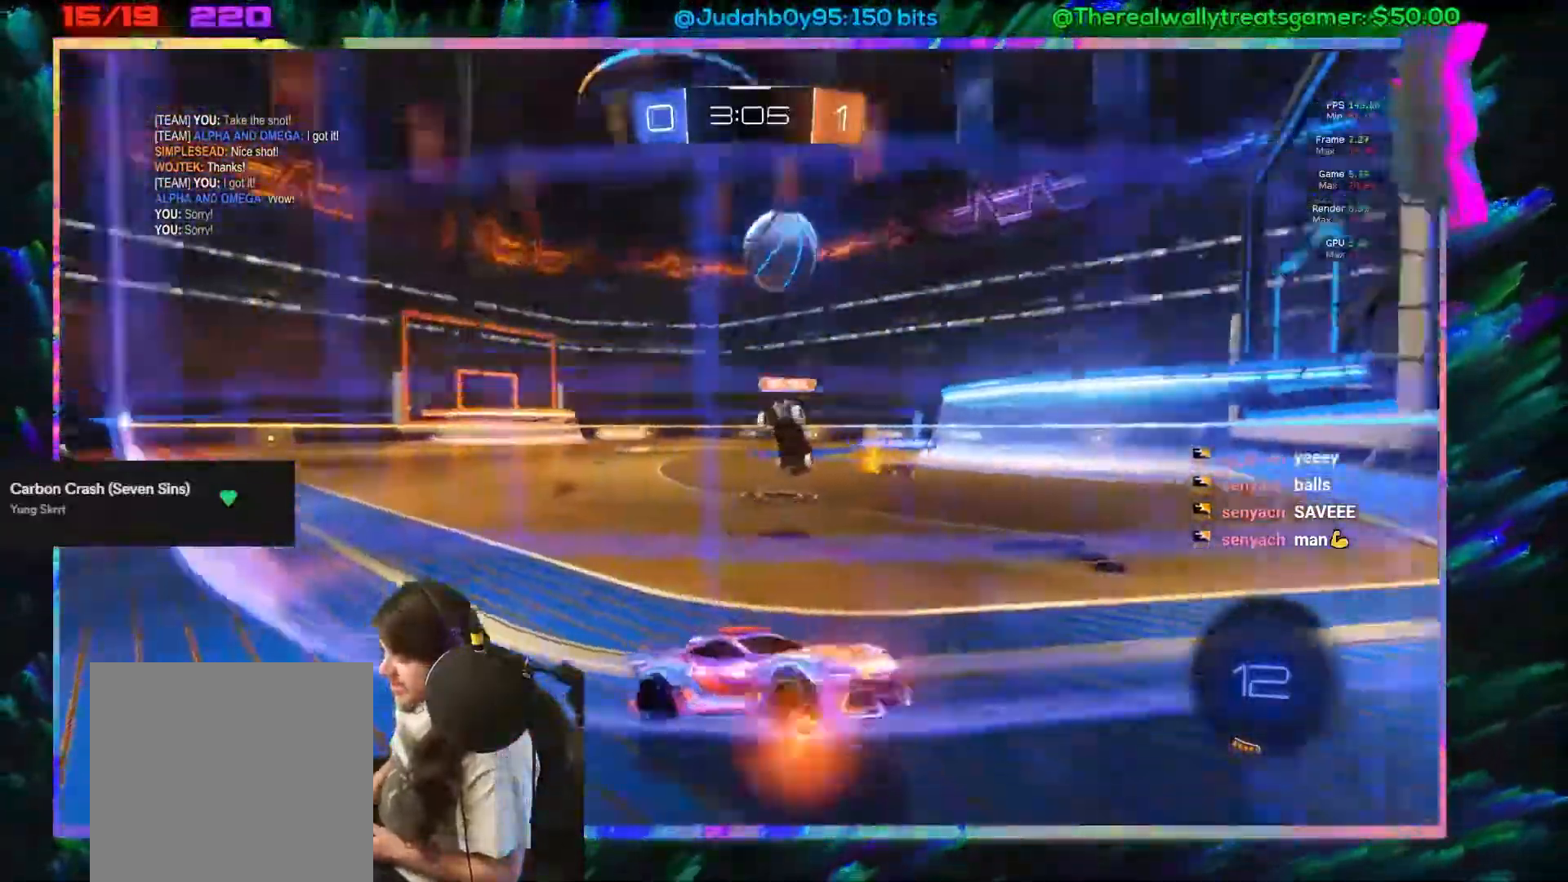
{"buttons": ["B", "R2"], "left_stick": "center", "events": [[100, "B", "down"], [217, "left_stick", "right"], [500, "left_stick", "center"]]}
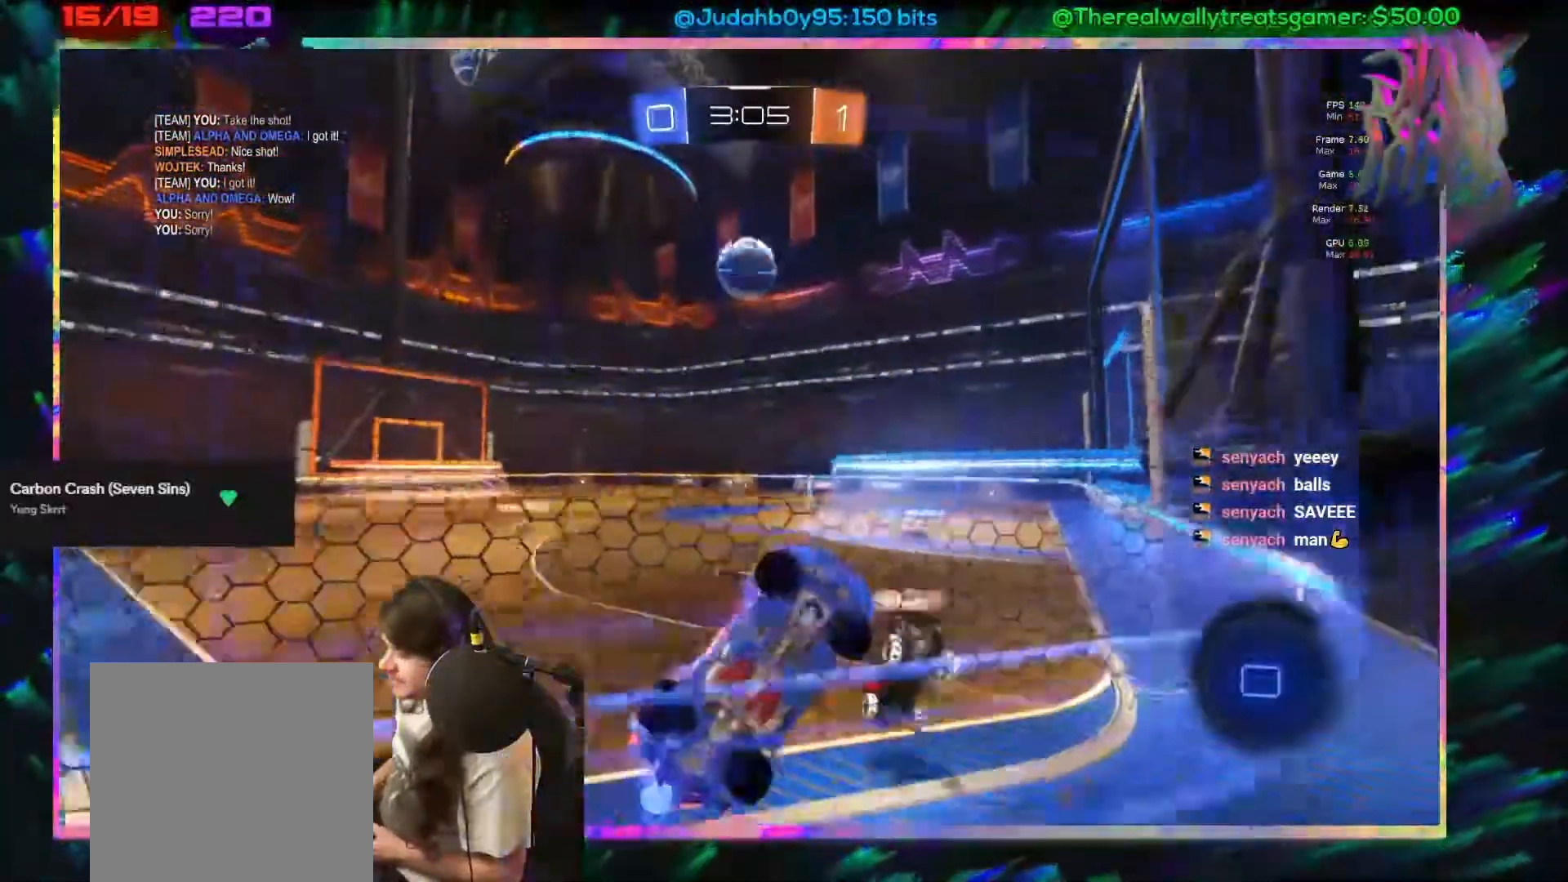
{"buttons": ["R2"], "left_stick": "left", "events": [[83, "left_stick", "left"], [117, "B", "up"]]}
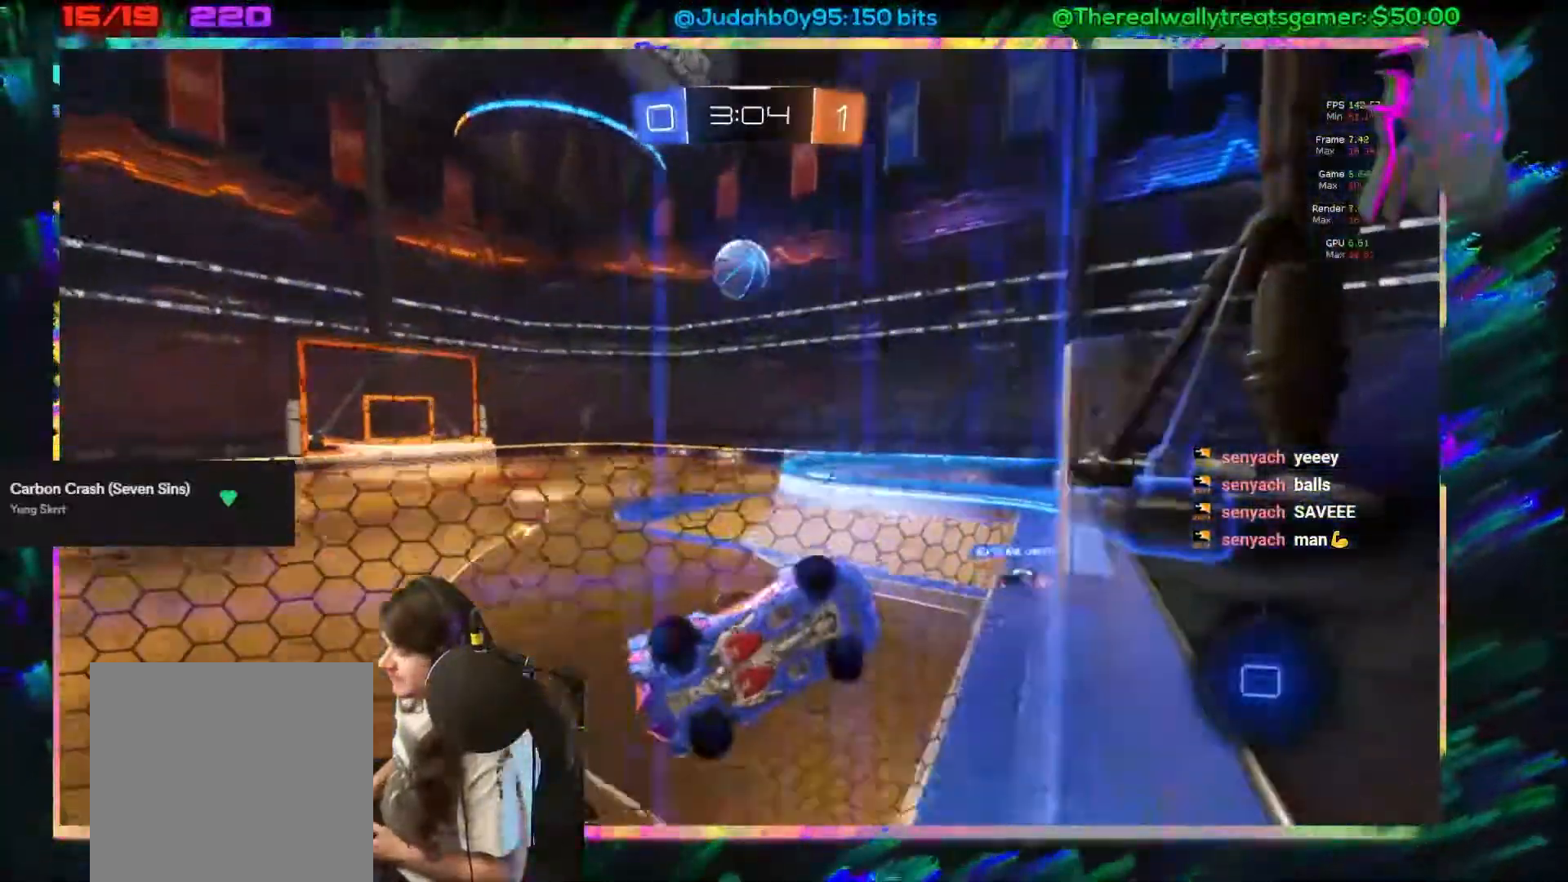
{"buttons": ["R2"], "left_stick": "center", "events": [[17, "B", "down"], [133, "left_stick", "center"], [167, "B", "up"]]}
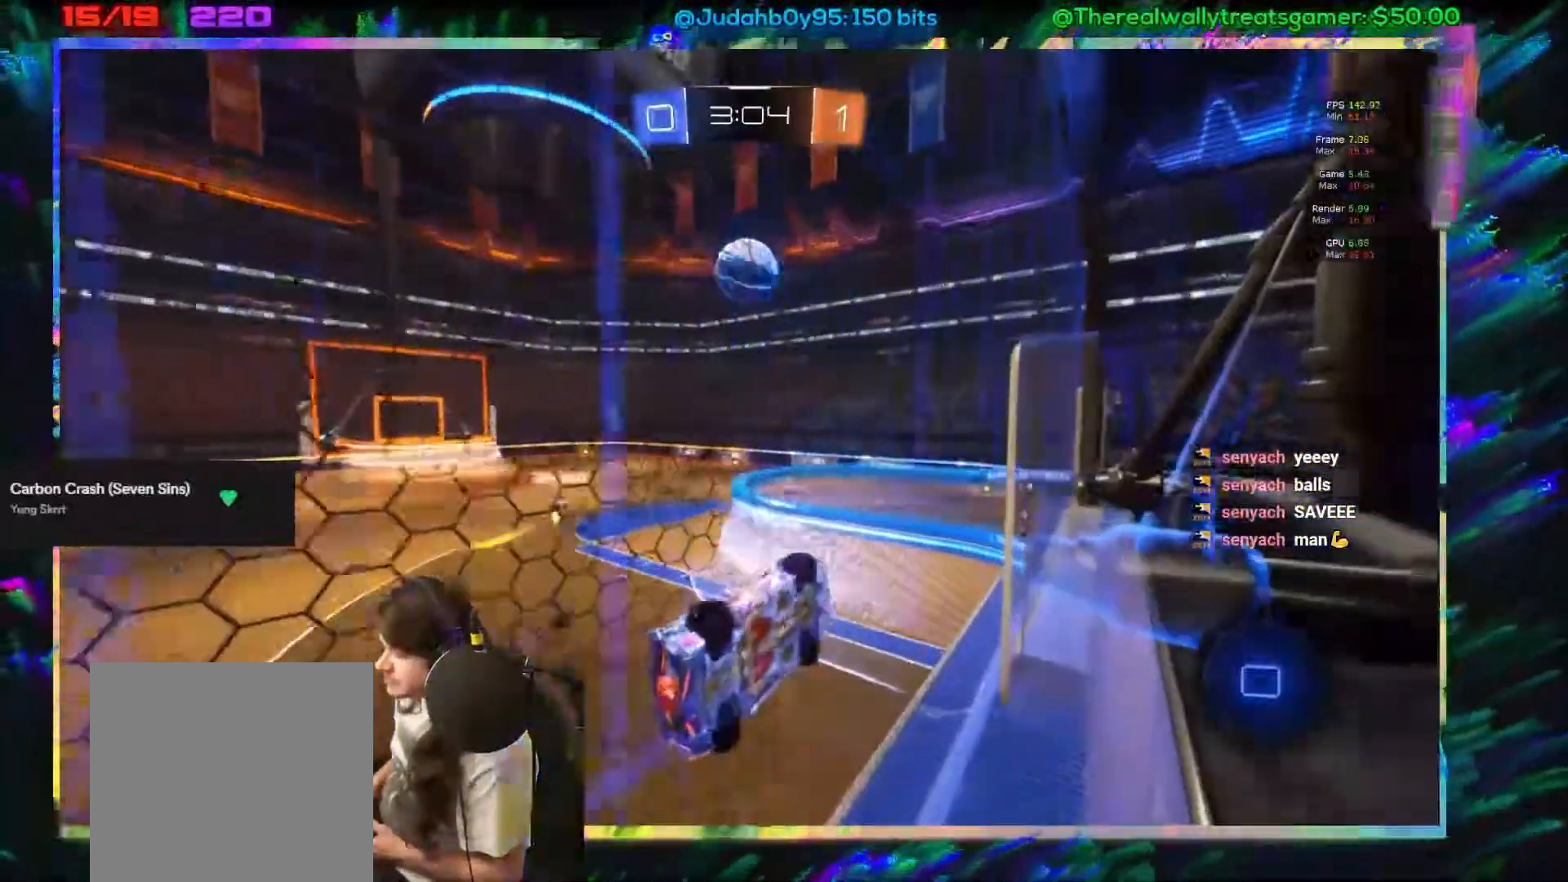
{"buttons": ["R2"], "left_stick": "center", "events": [[283, "left_stick", "left"], [417, "left_stick", "center"]]}
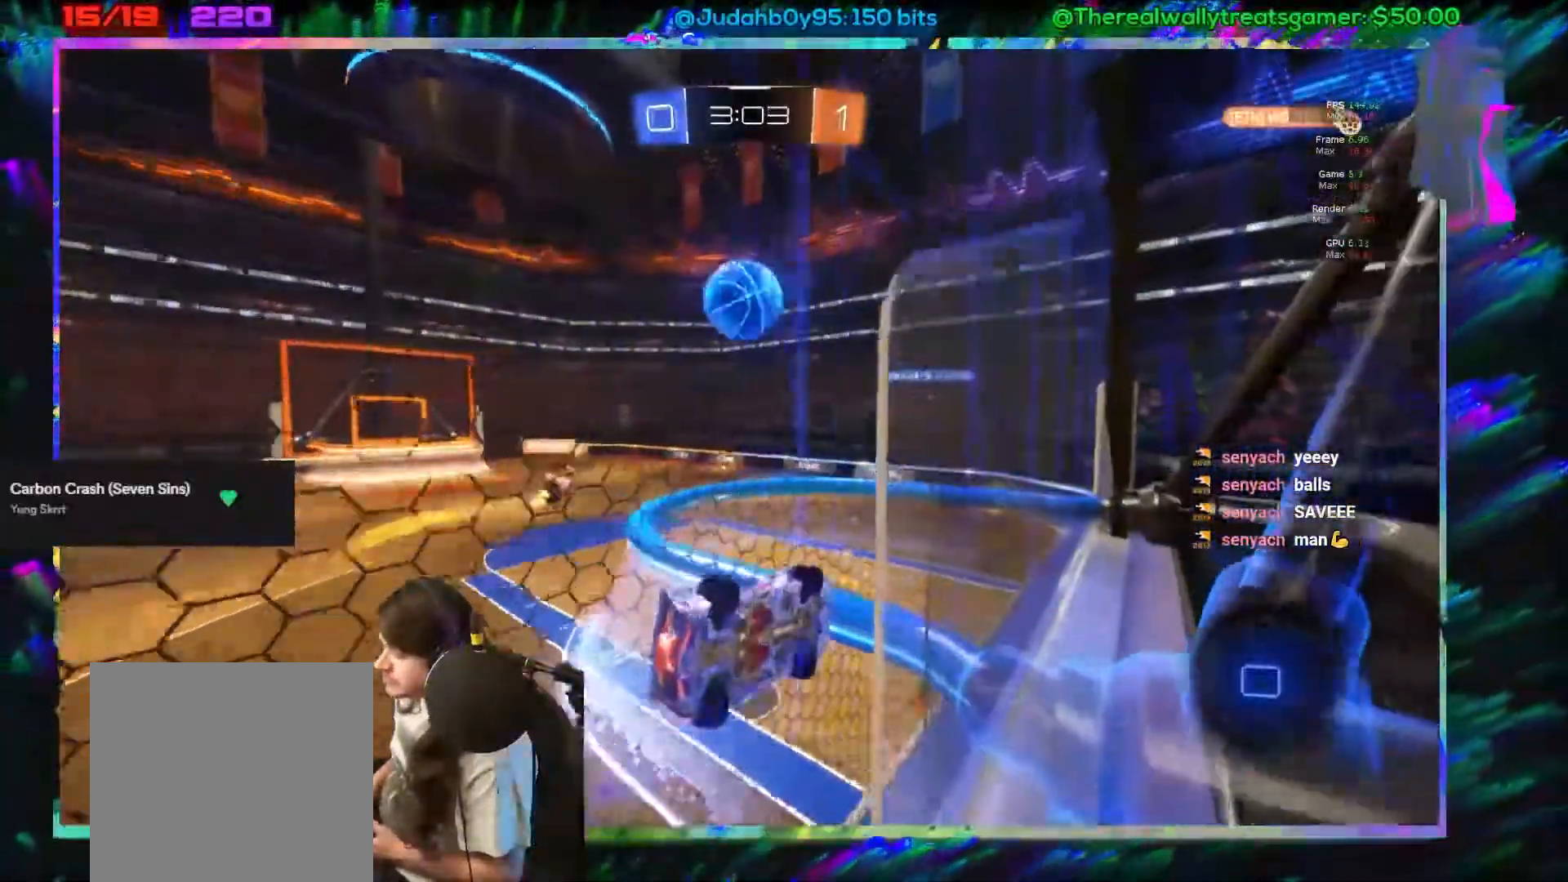
{"buttons": ["R2"], "left_stick": "center", "events": [[317, "A", "down"], [483, "A", "up"]]}
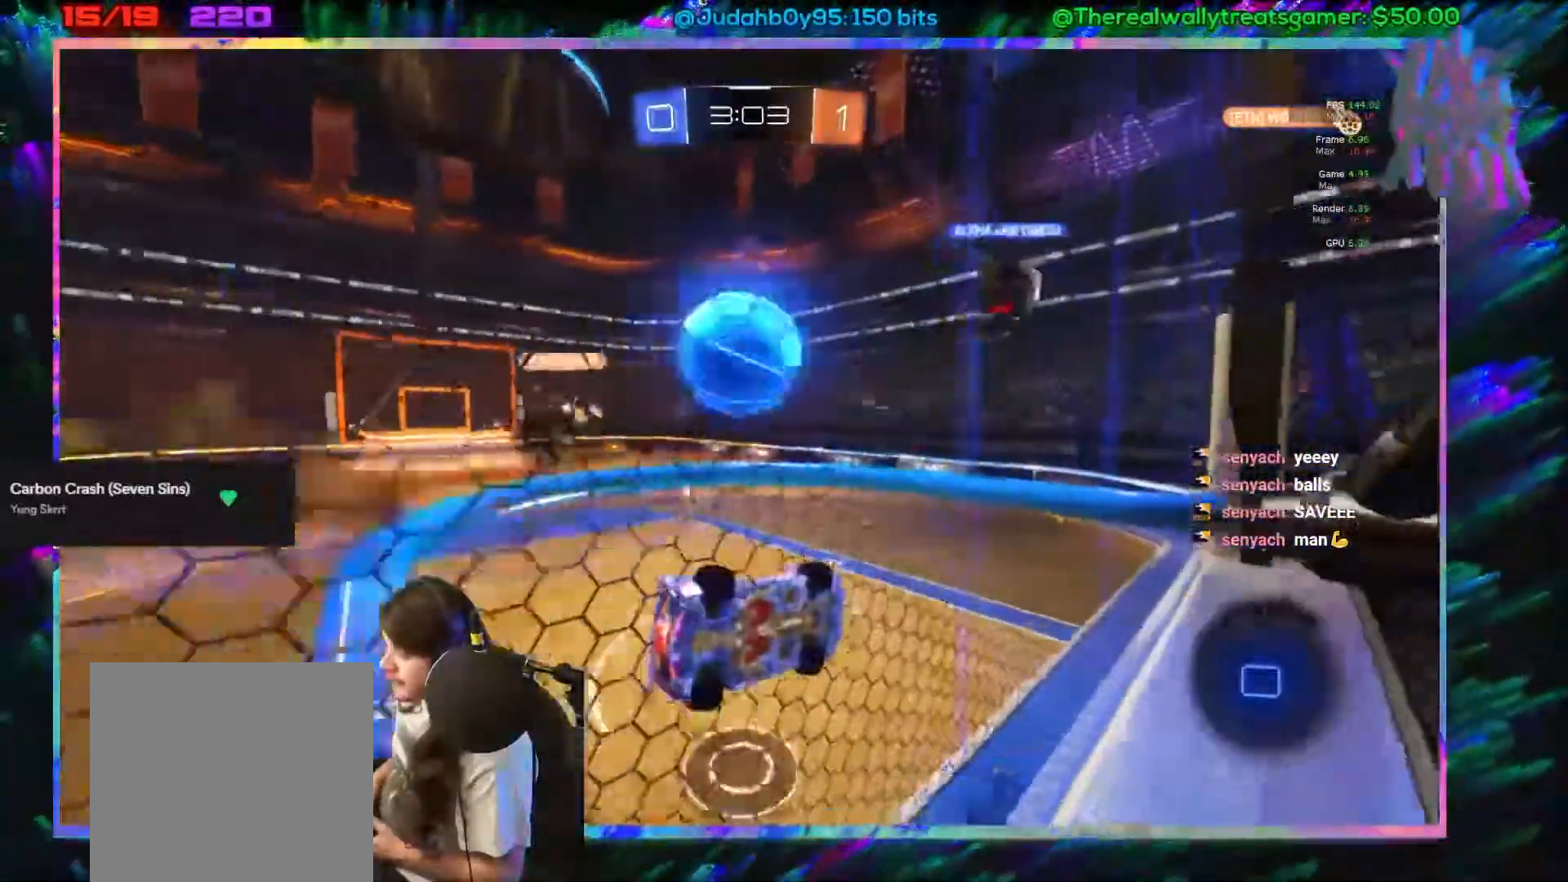
{"buttons": [], "left_stick": "up-left", "events": [[83, "left_stick", "up-left"], [117, "A", "down"], [117, "L3", "down"], [167, "A", "up"], [183, "A", "down"], [217, "L3", "up"], [283, "L3", "down"], [283, "R2", "up"], [383, "A", "up"], [433, "A", "down"], [467, "L3", "up"], [500, "A", "up"]]}
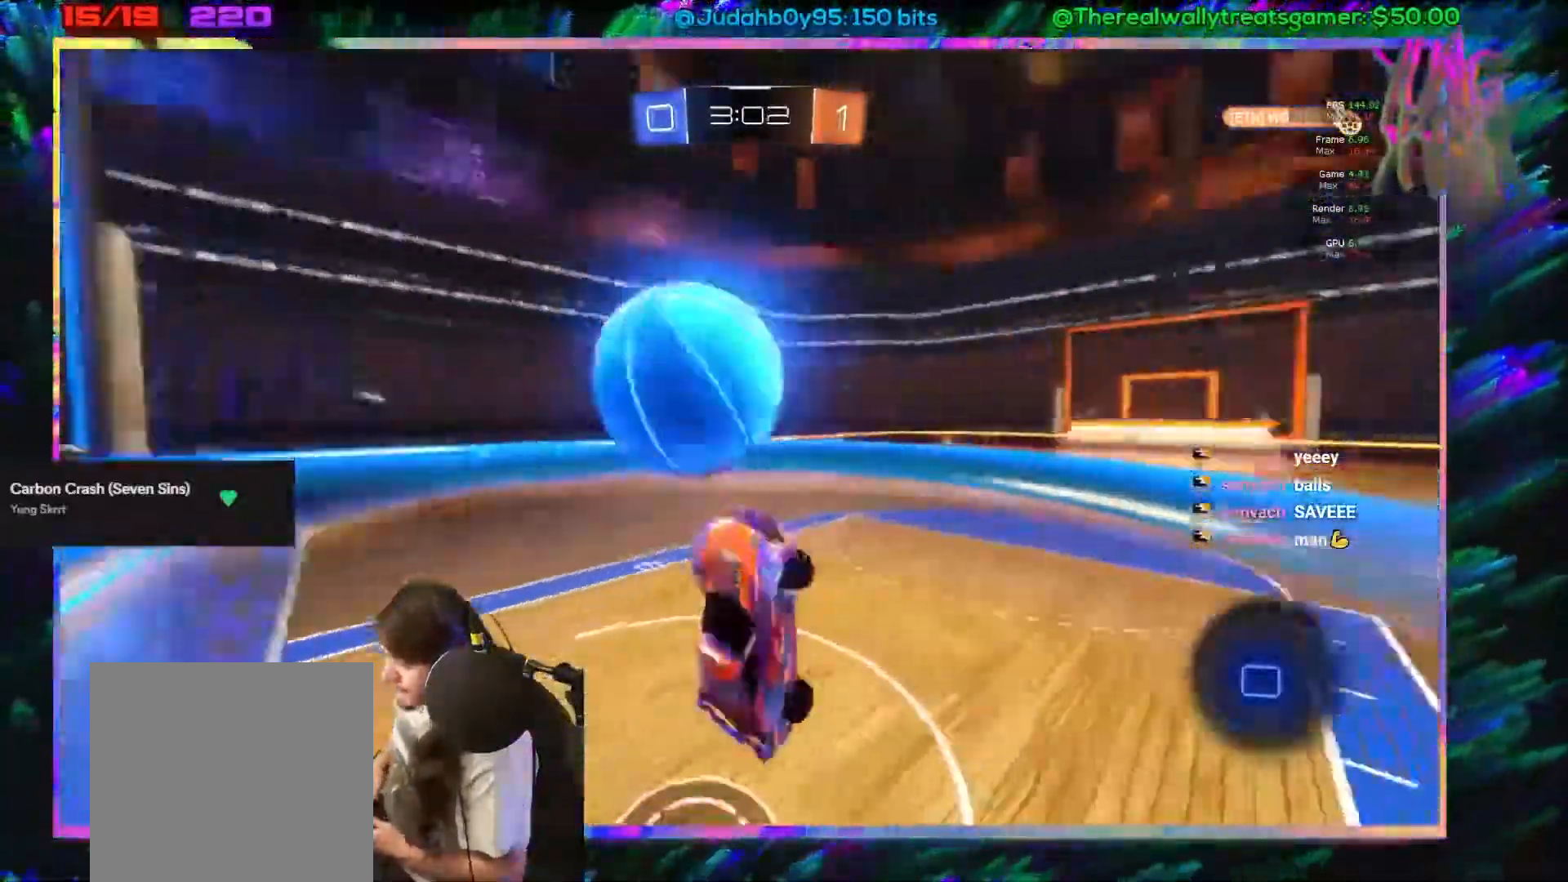
{"buttons": ["R2"], "left_stick": "right", "events": [[83, "R2", "down"], [150, "left_stick", "up"], [267, "left_stick", "center"], [400, "left_stick", "right"]]}
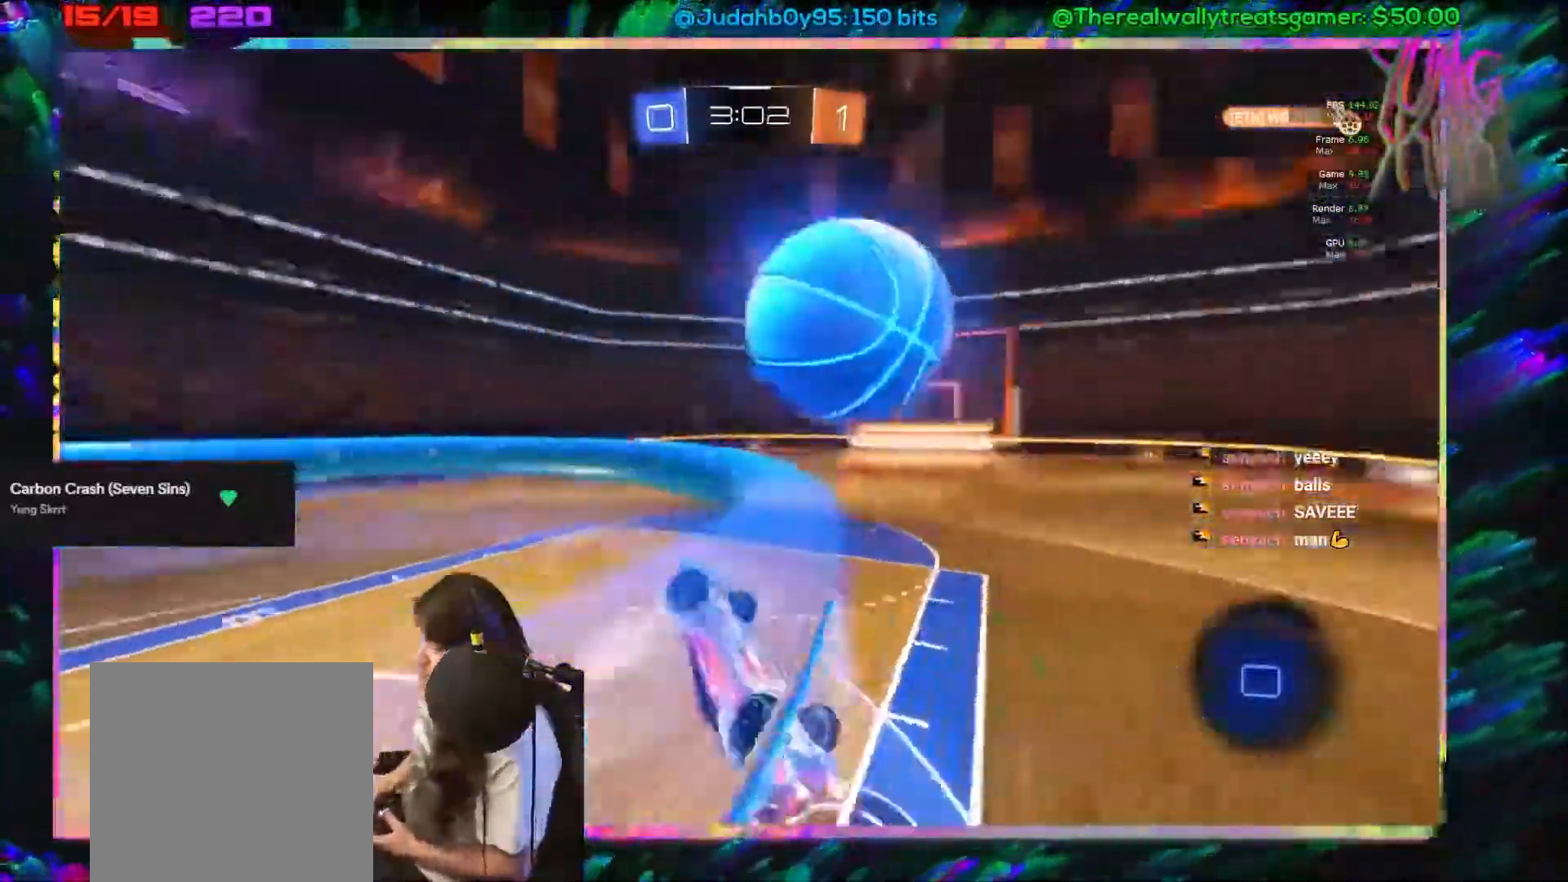
{"buttons": ["A", "R2"], "left_stick": "up", "events": [[233, "left_stick", "up"], [283, "A", "down"], [367, "A", "up"], [400, "A", "down"]]}
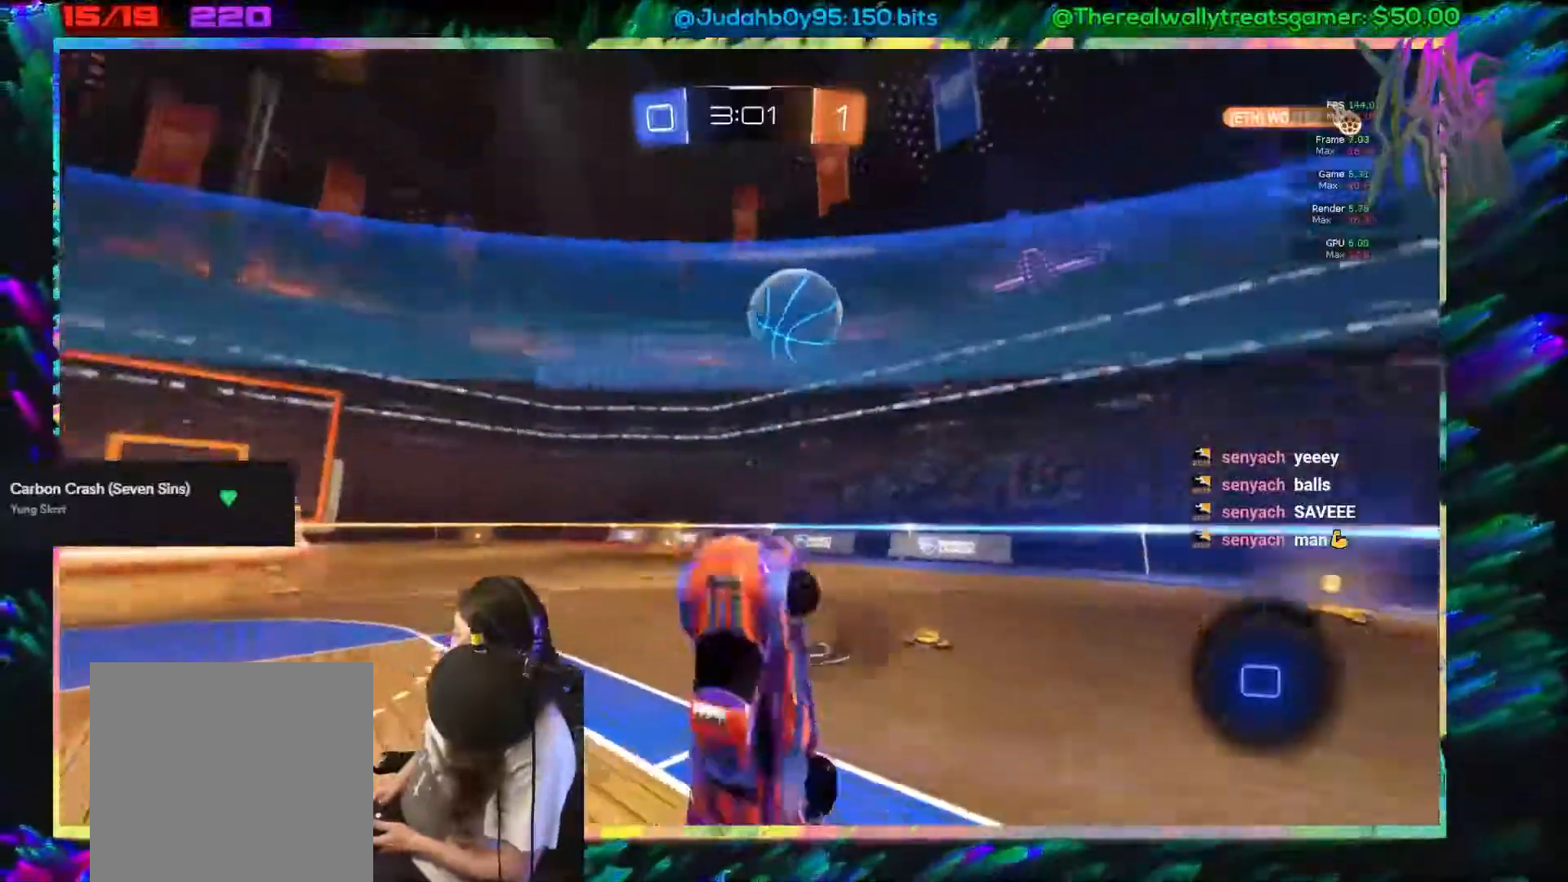
{"buttons": ["X", "R2"], "left_stick": "down", "events": [[17, "A", "up"], [150, "left_stick", "up-left"], [283, "left_stick", "down-left"], [383, "left_stick", "down"], [500, "X", "down"]]}
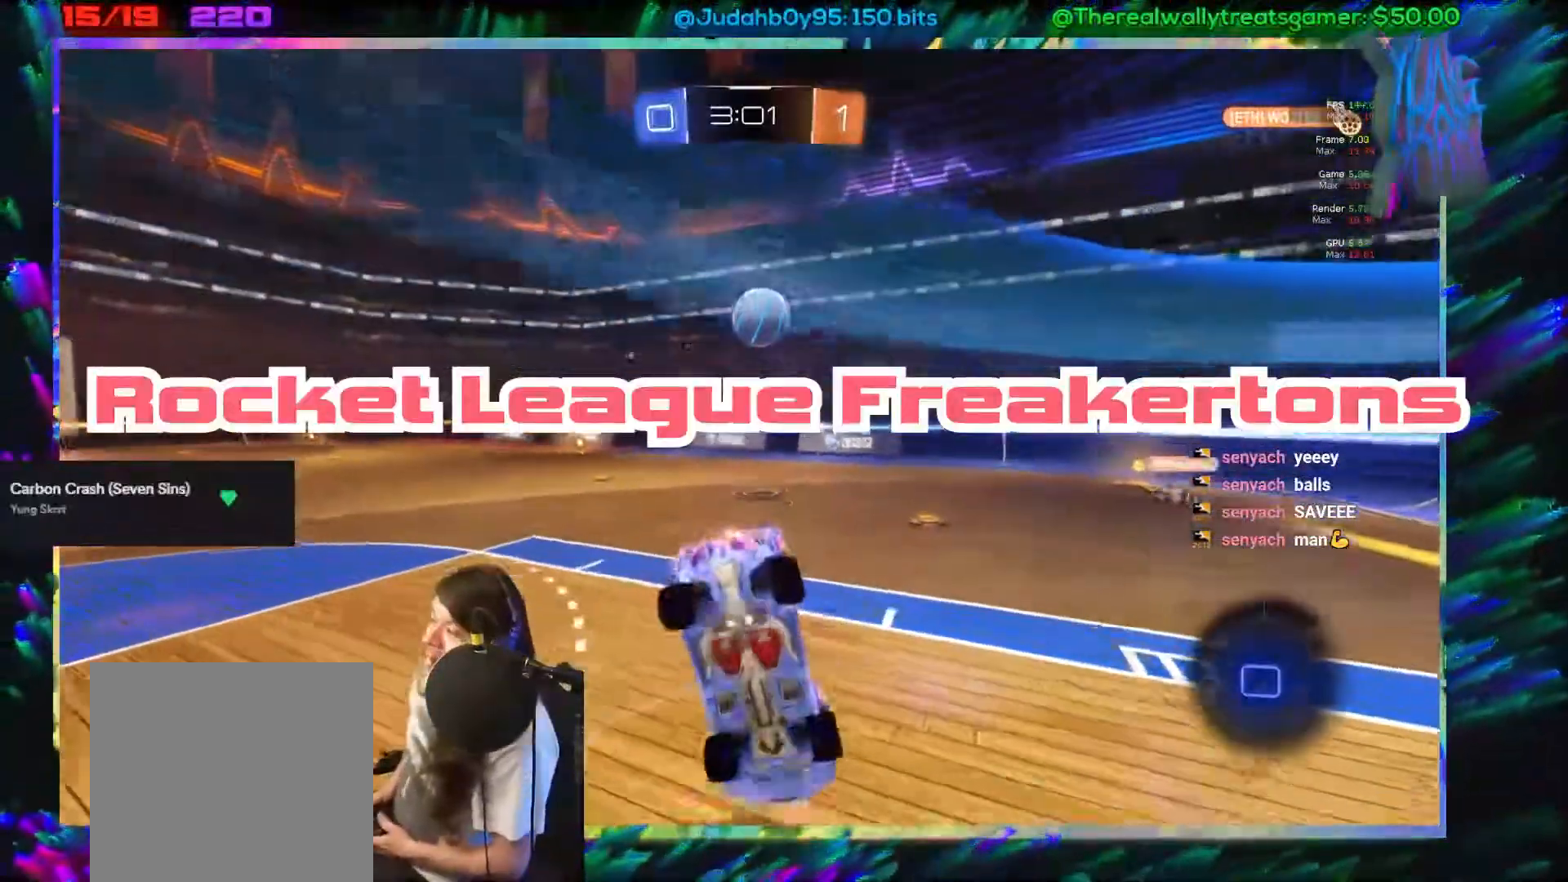
{"buttons": ["R2"], "left_stick": "down", "events": [[433, "X", "up"]]}
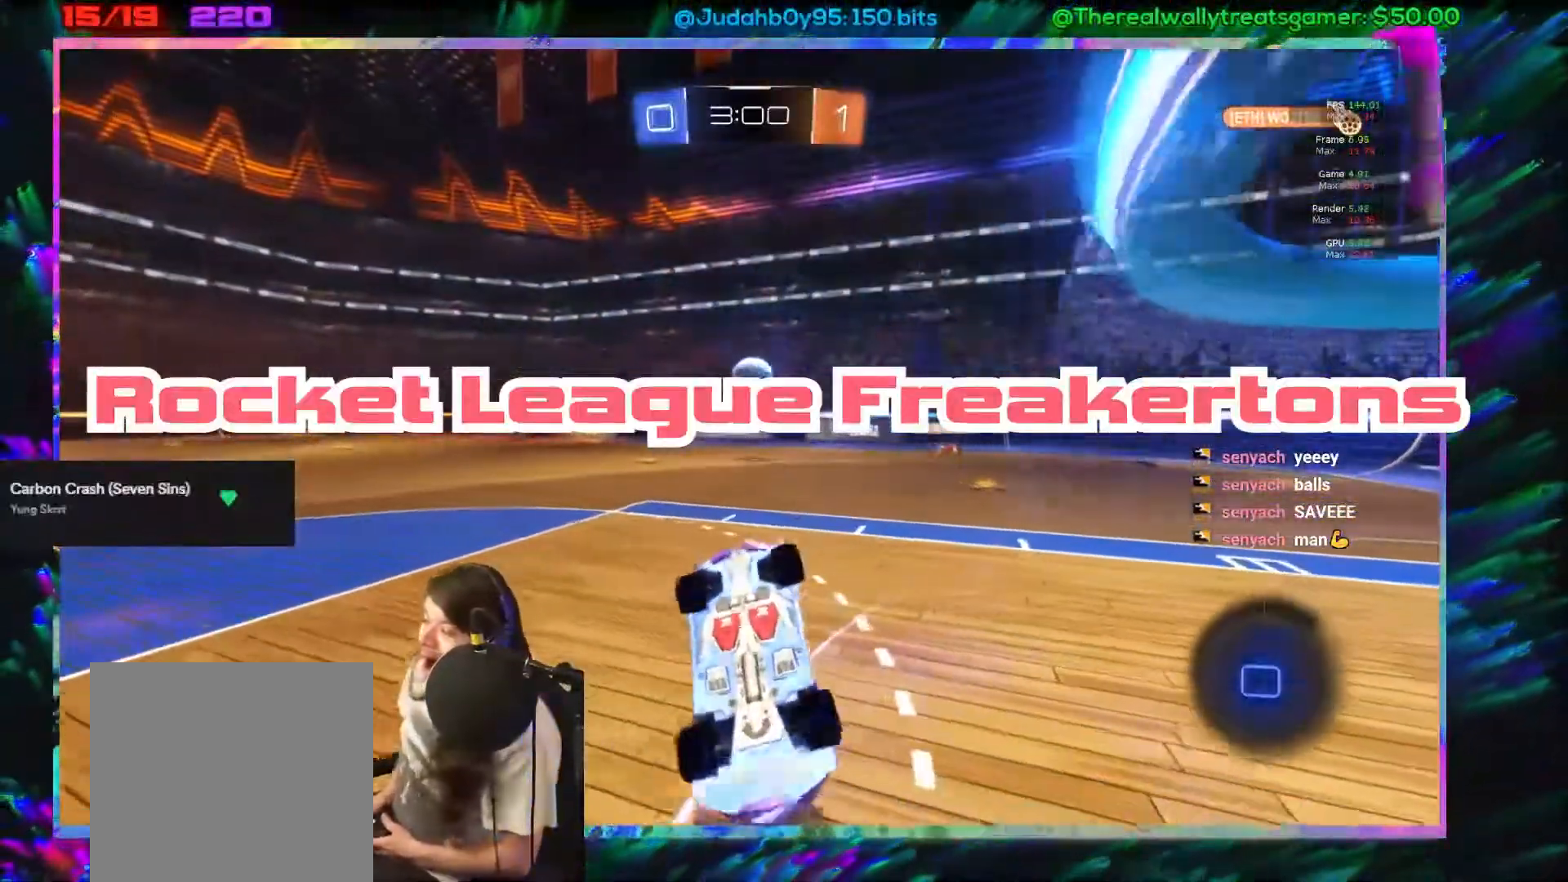
{"buttons": ["R2"], "left_stick": "left", "events": [[467, "left_stick", "left"]]}
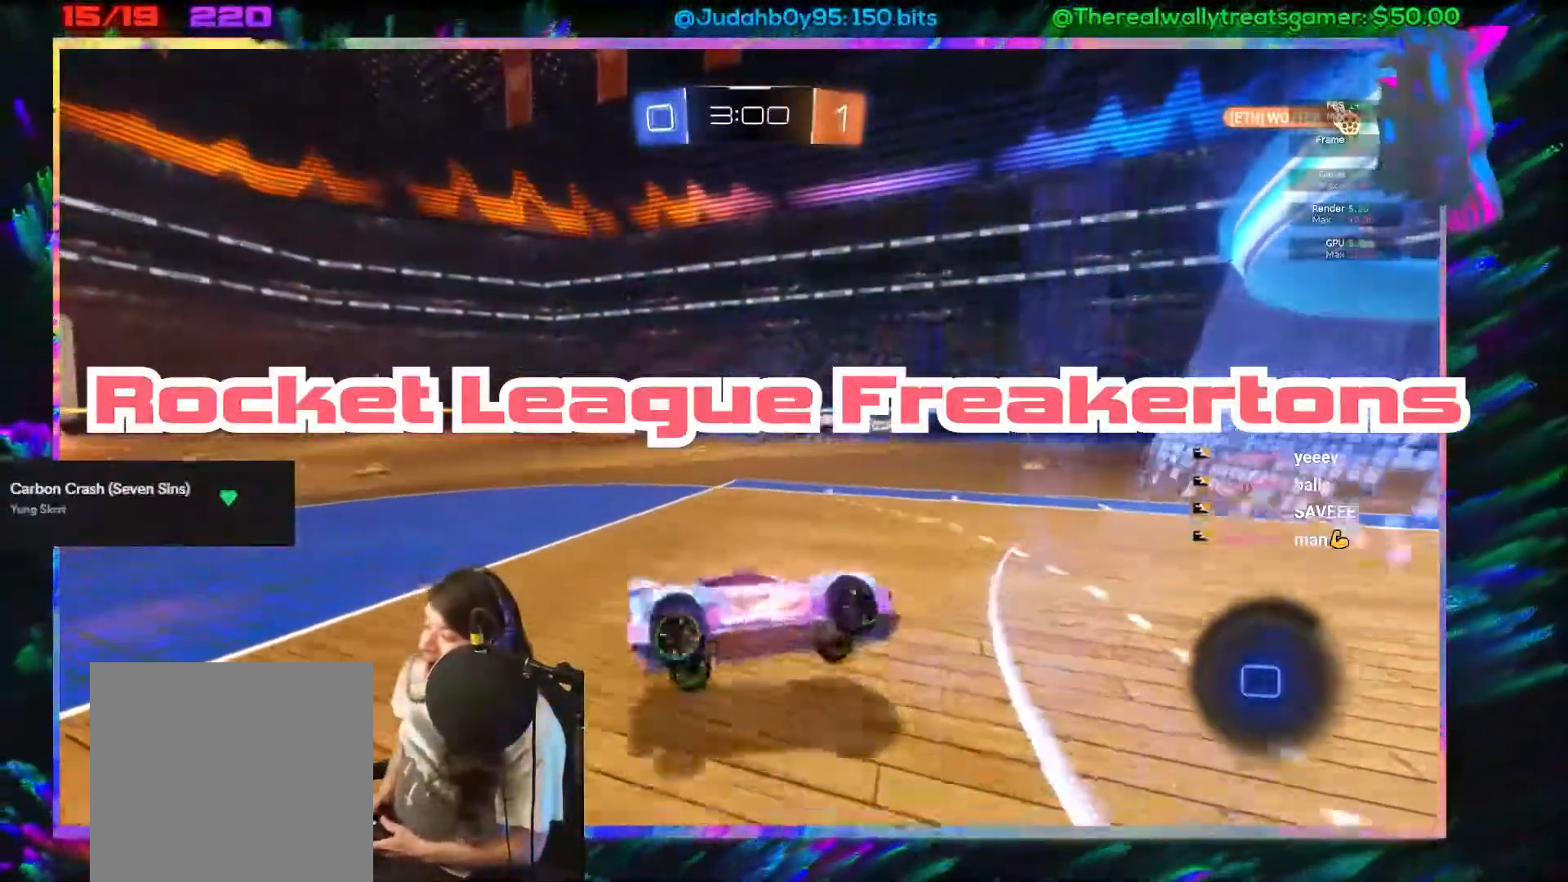
{"buttons": ["R2"], "left_stick": "up-left", "events": [[333, "left_stick", "up-left"], [383, "B", "down"], [500, "B", "up"]]}
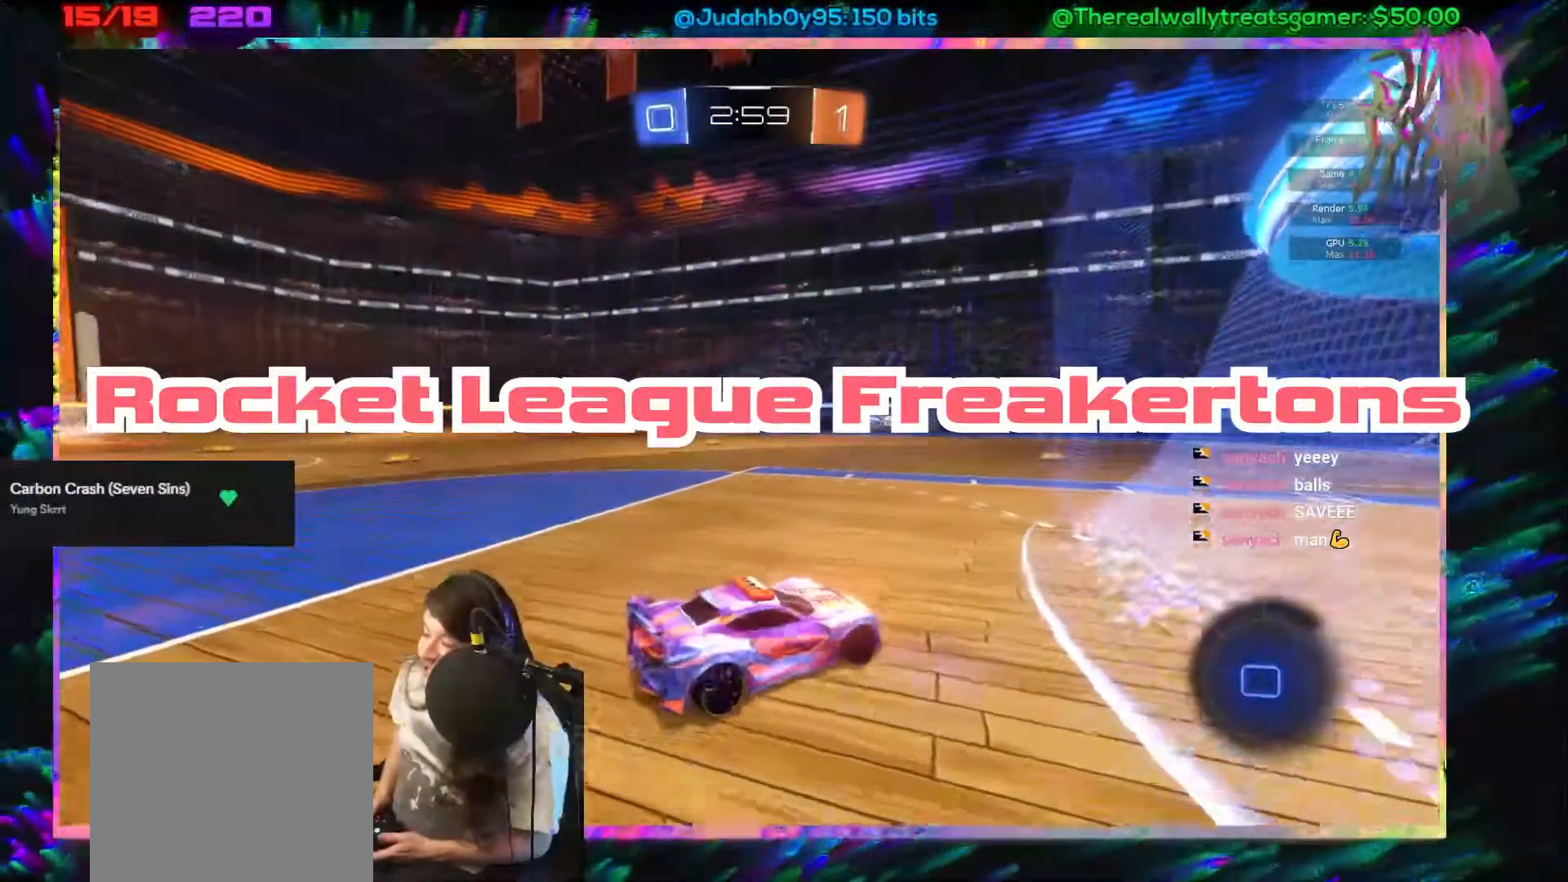
{"buttons": ["R2"], "left_stick": "up-left", "events": [[67, "B", "down"], [433, "B", "up"]]}
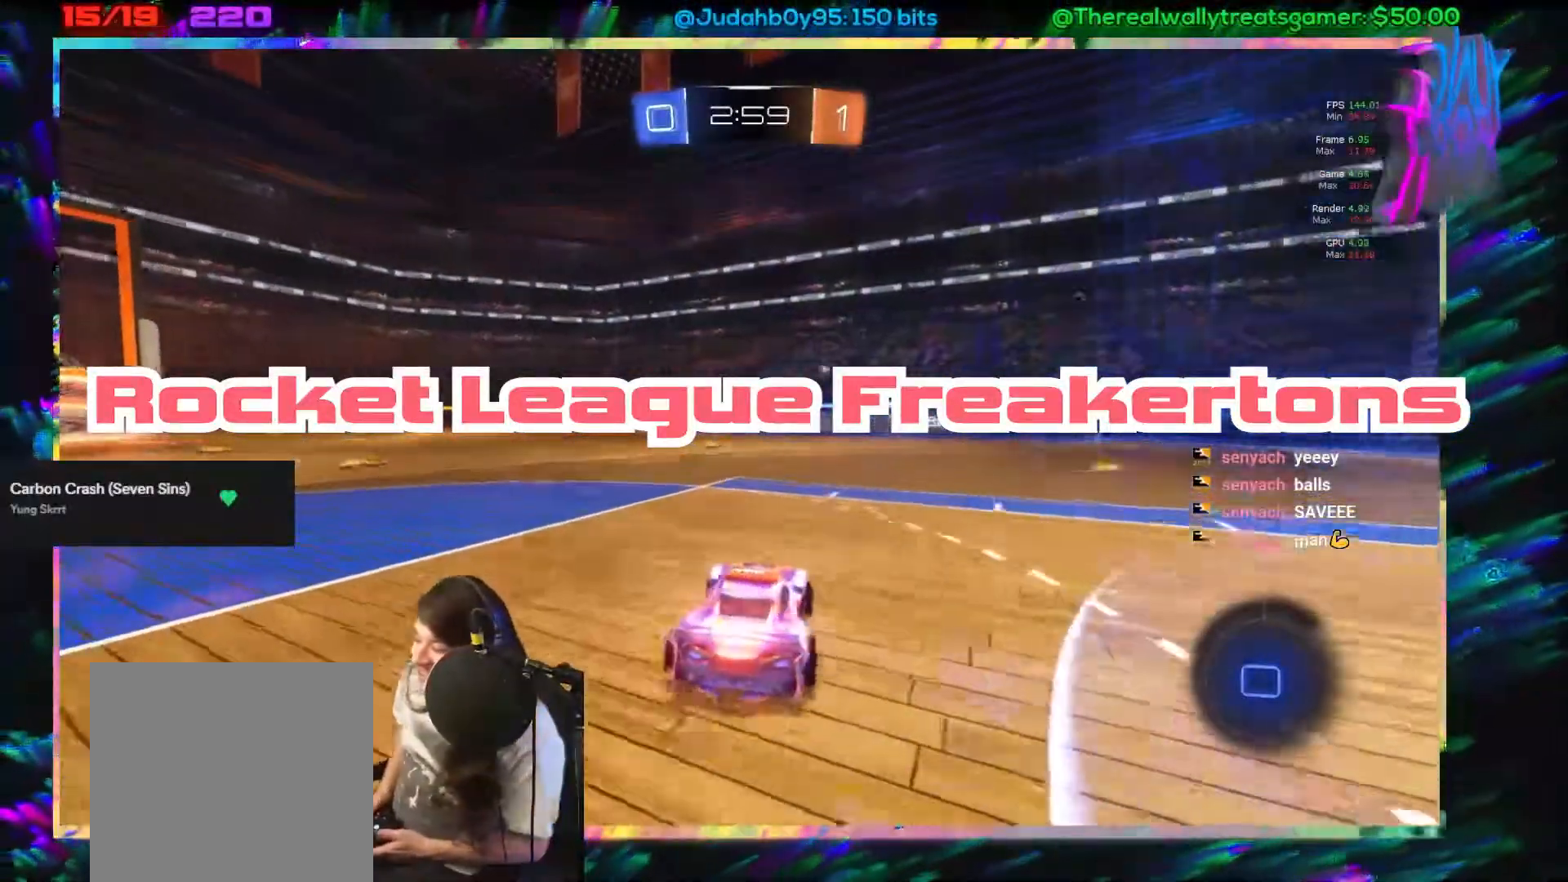
{"buttons": ["R2"], "left_stick": "up-left", "events": [[17, "A", "down"], [33, "R2", "up"], [67, "L3", "down"], [100, "A", "up"], [167, "A", "down"], [217, "A", "up"], [283, "A", "down"], [367, "A", "up"], [400, "R2", "down"], [417, "L3", "up"]]}
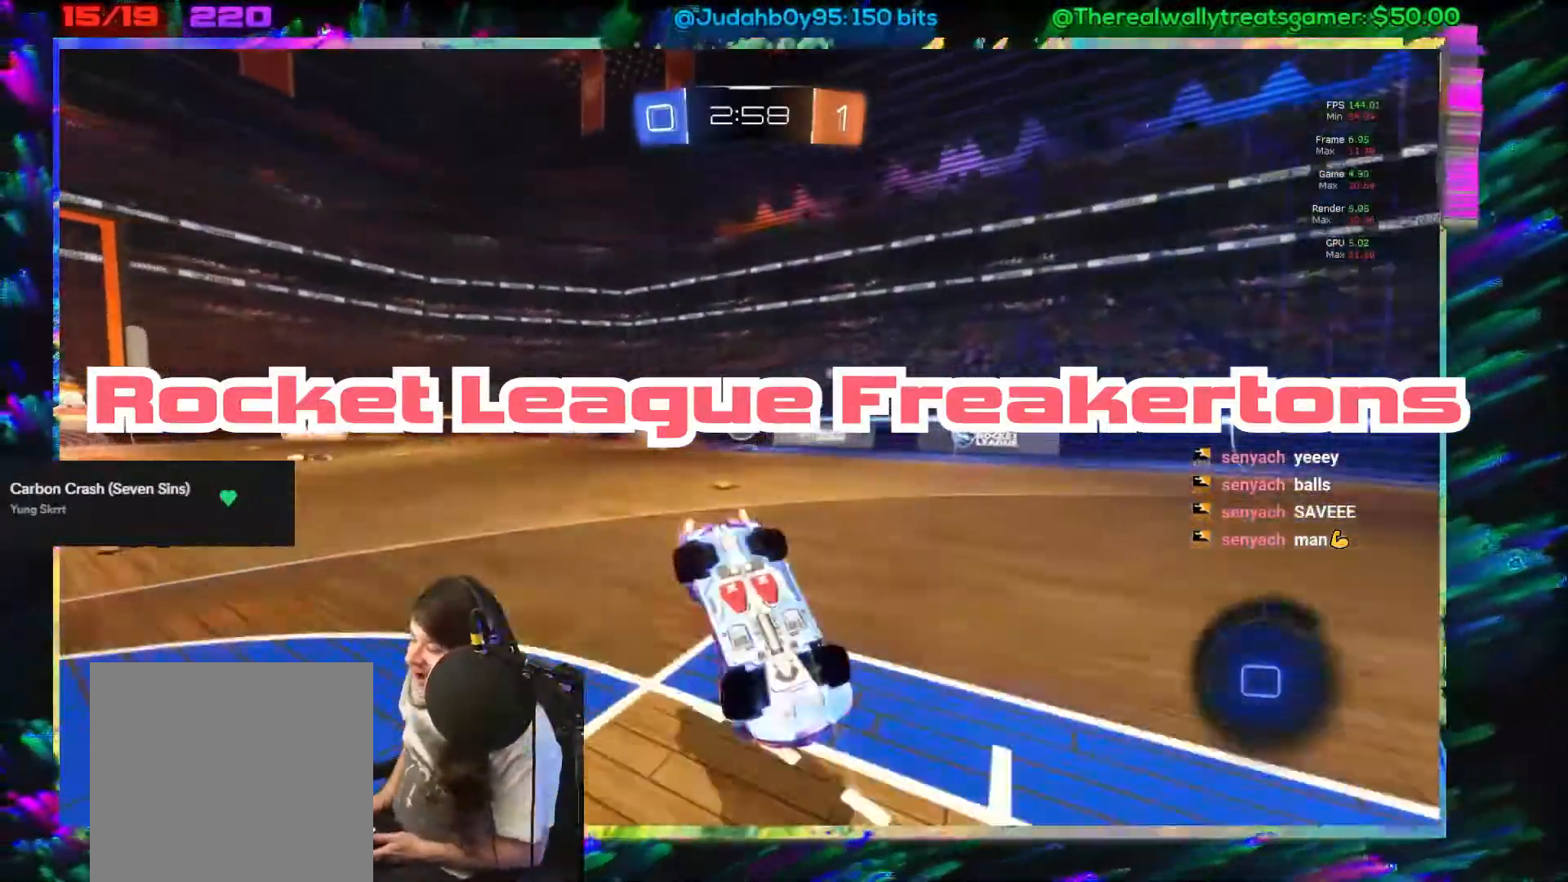
{"buttons": ["R2"], "left_stick": "up-left", "events": []}